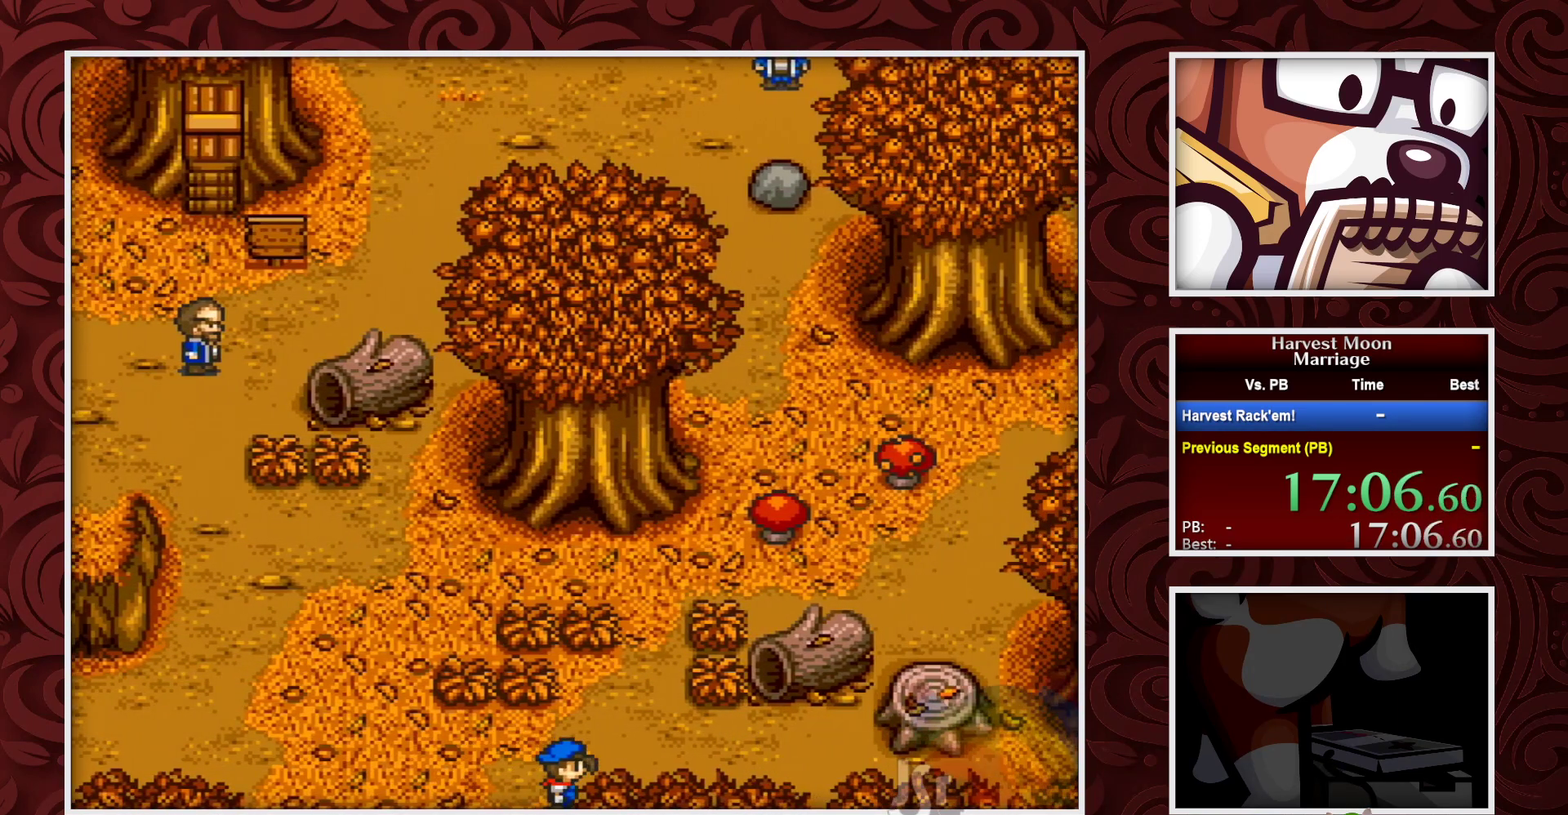
Gameplay with a controller (Nintendo layout); each line is a JSON object with the inputs held at the frame after it. "events" lists button and stick changes between this image and that frame as [ms after this image, input, new state], when the widget could be followed in between. Not read: L3 R3.
{"buttons": ["B", "DPAD_RIGHT"], "events": []}
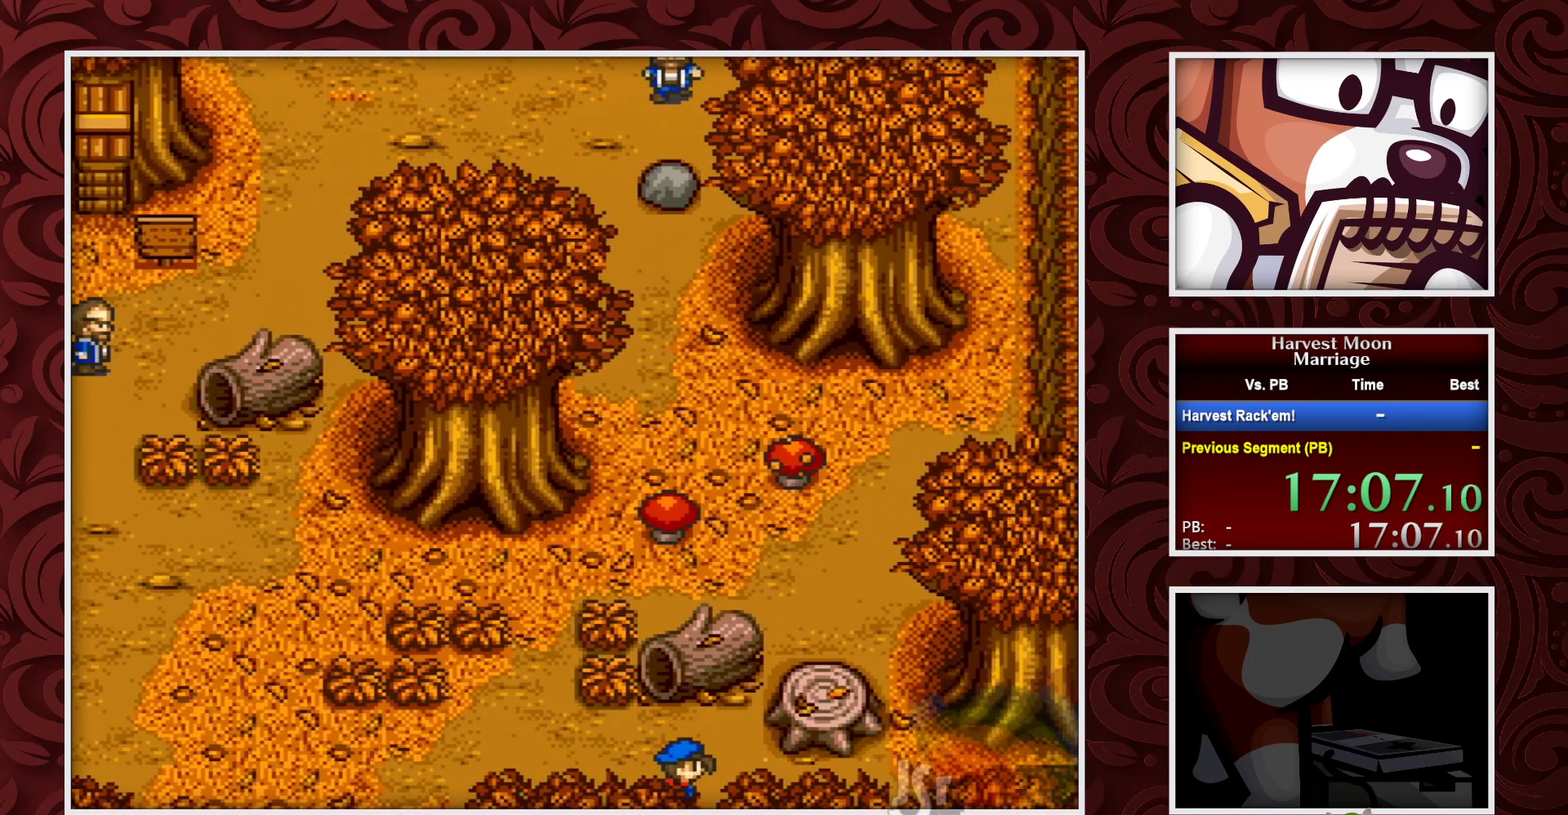
{"buttons": ["Y"], "events": [[250, "DPAD_RIGHT", "up"], [250, "DPAD_UP", "down"], [267, "B", "up"], [350, "Y", "down"], [450, "DPAD_UP", "up"]]}
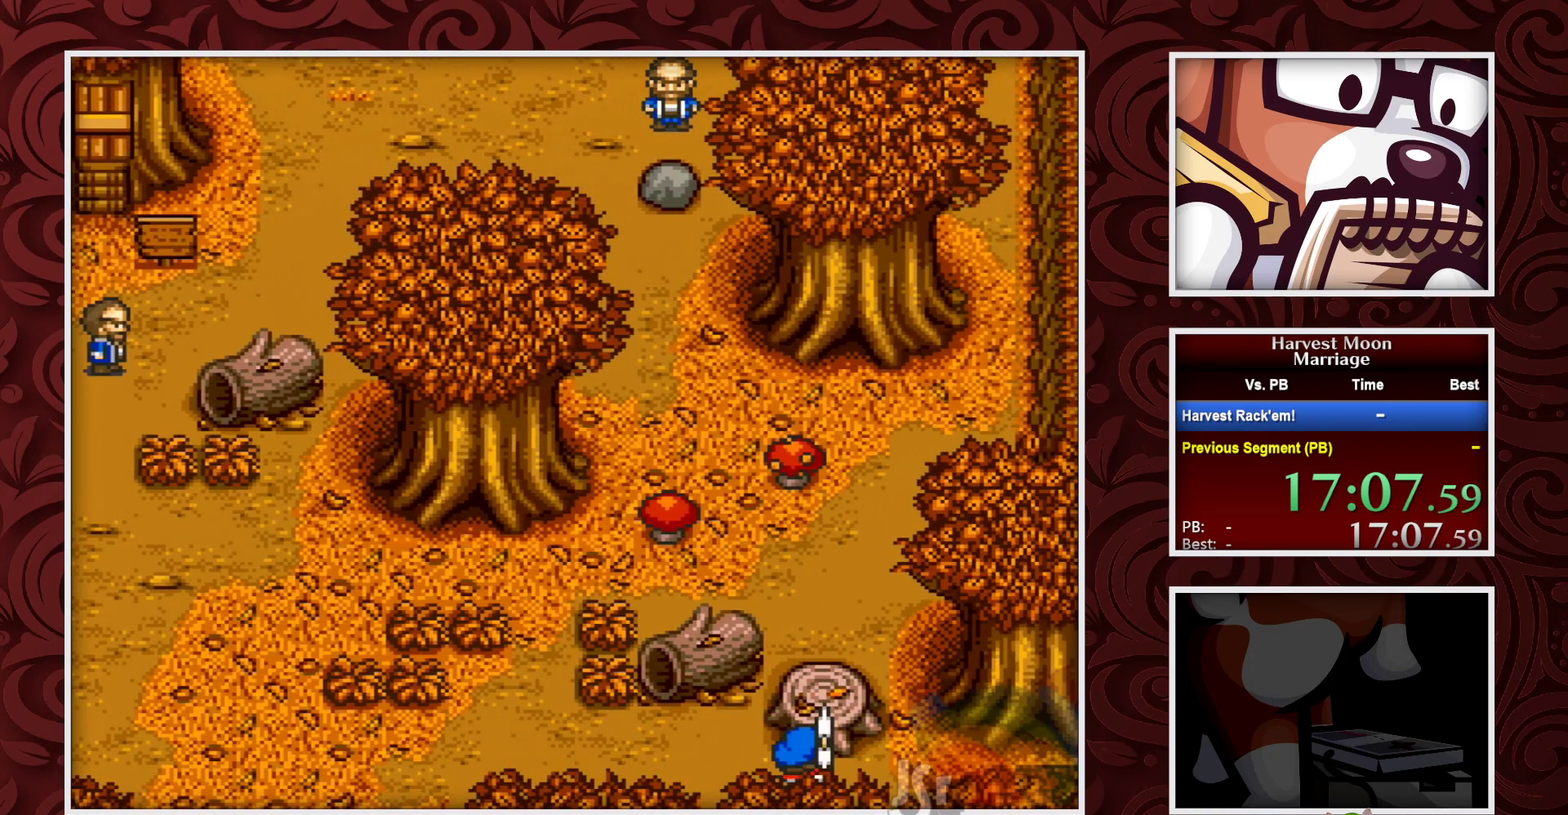
{"buttons": [], "events": [[33, "Y", "up"]]}
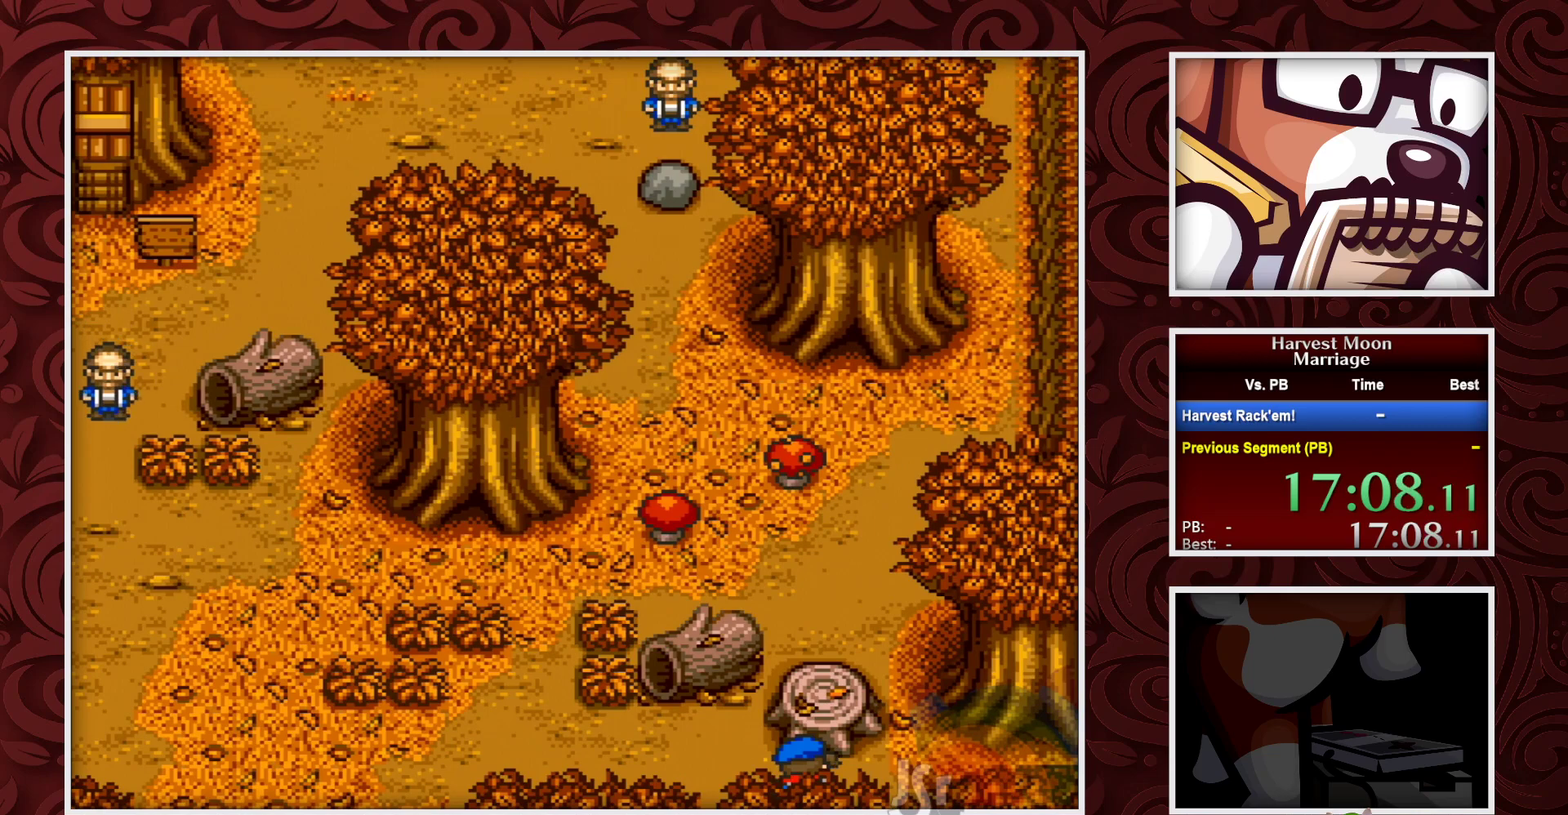
{"buttons": [], "events": [[133, "Y", "down"], [267, "Y", "up"]]}
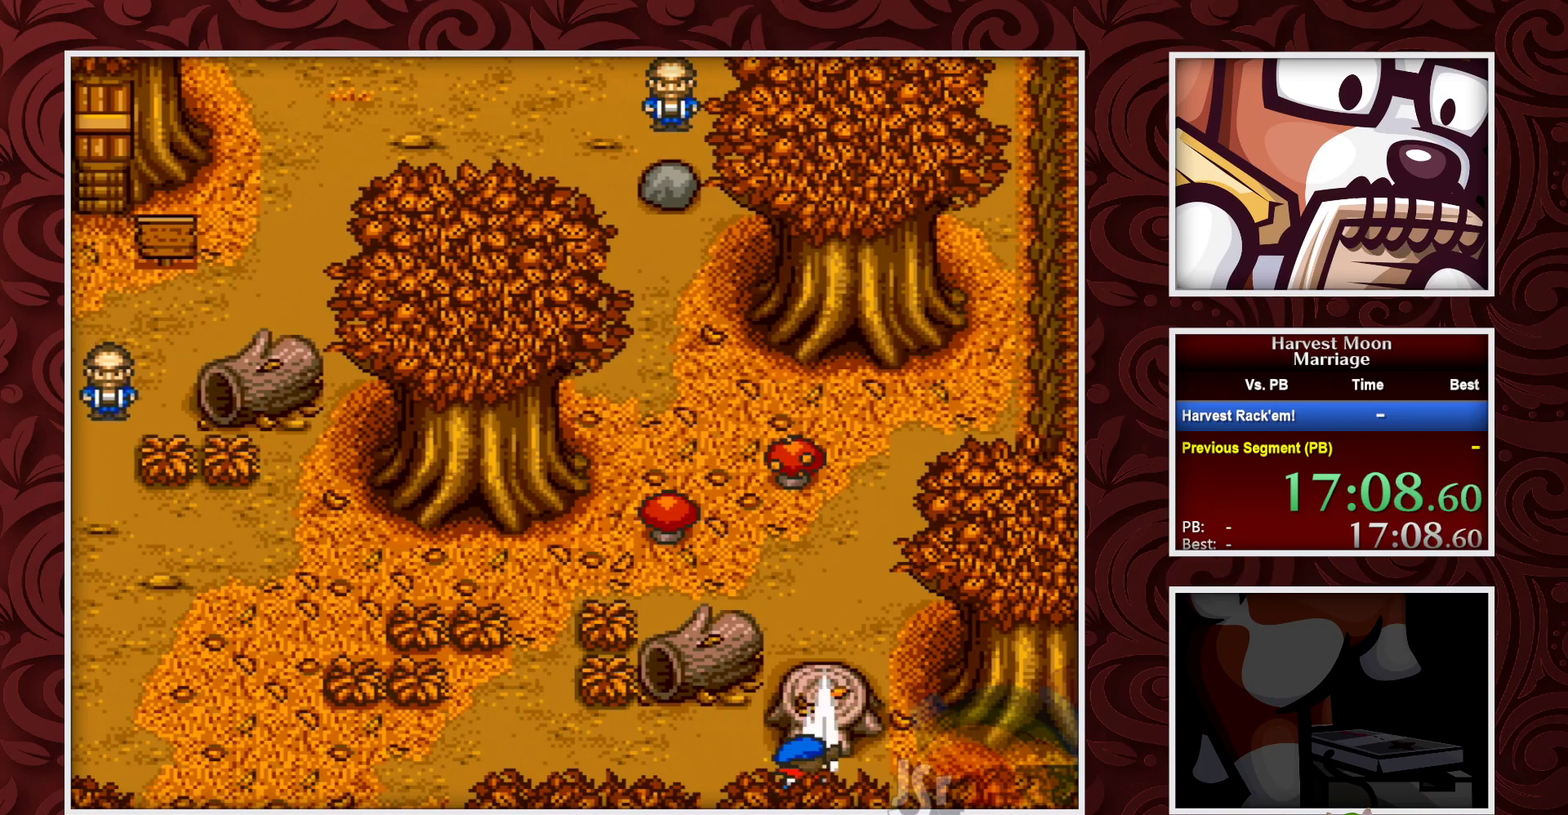
{"buttons": ["Y"], "events": [[417, "Y", "down"]]}
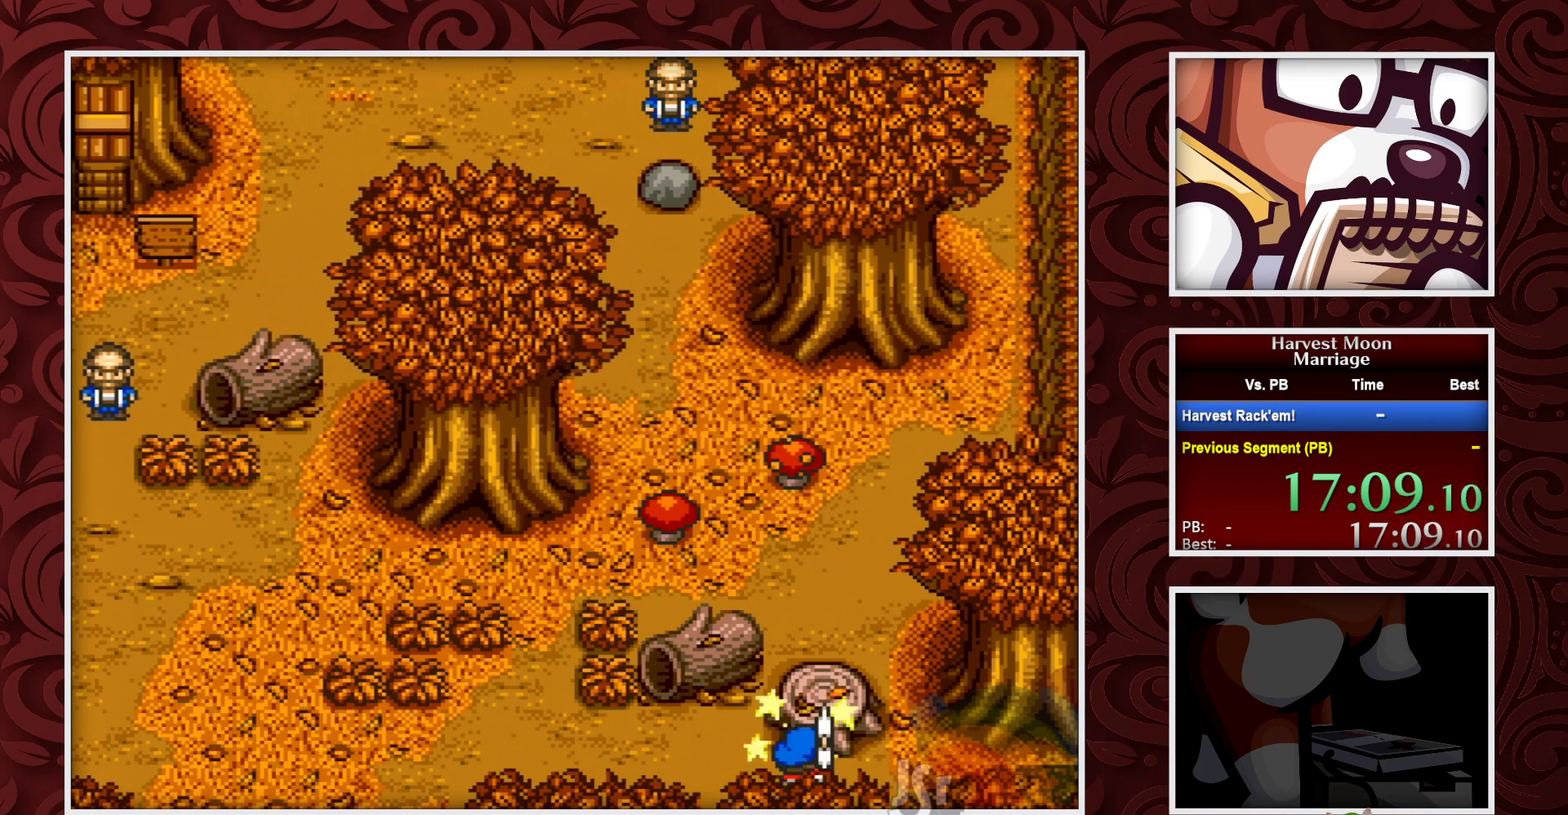
{"buttons": [], "events": [[67, "Y", "up"]]}
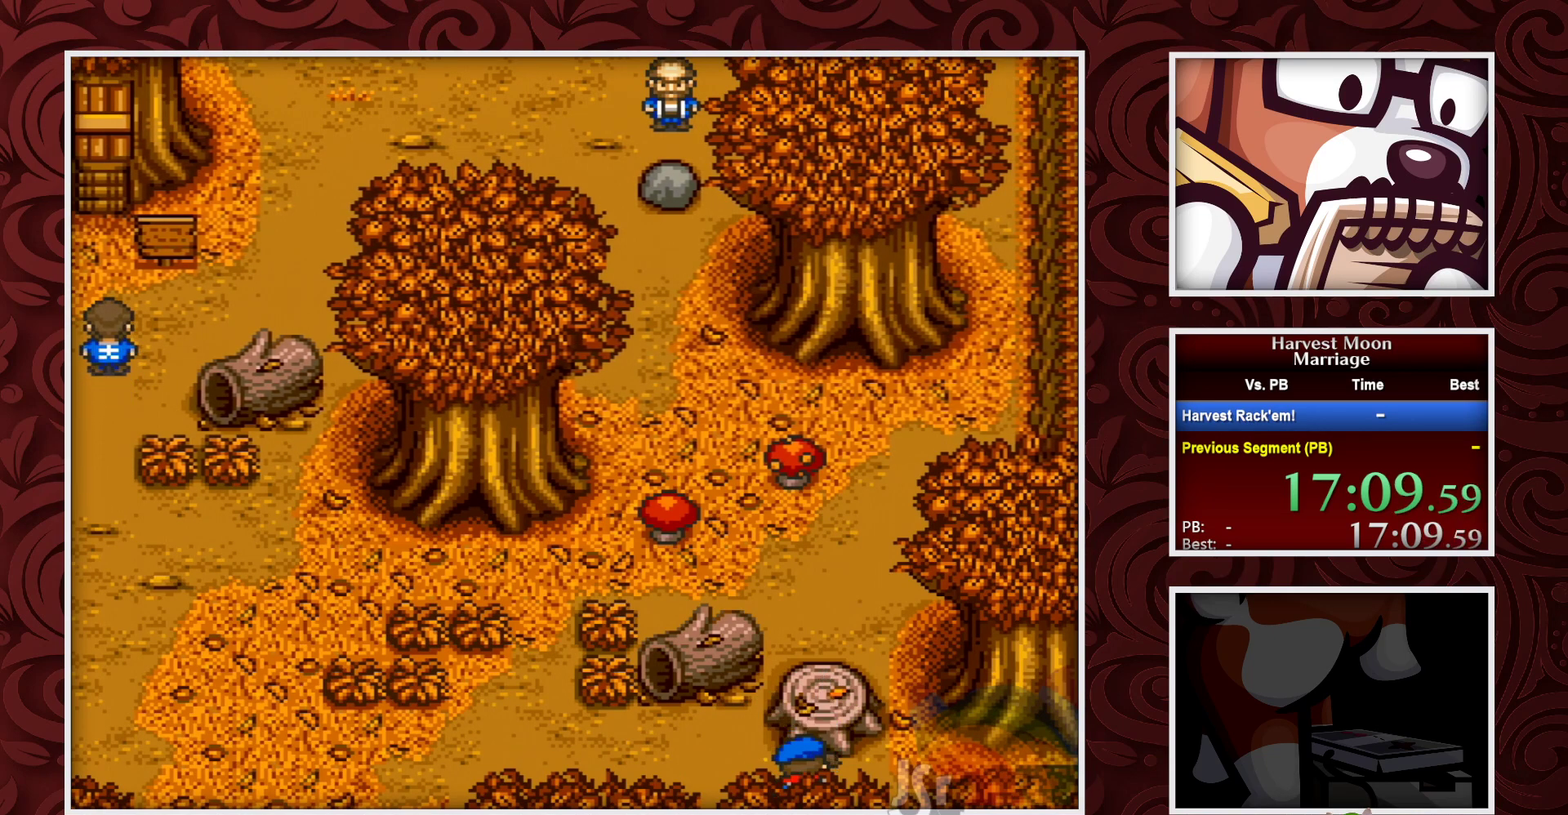
{"buttons": [], "events": [[183, "Y", "down"], [317, "Y", "up"]]}
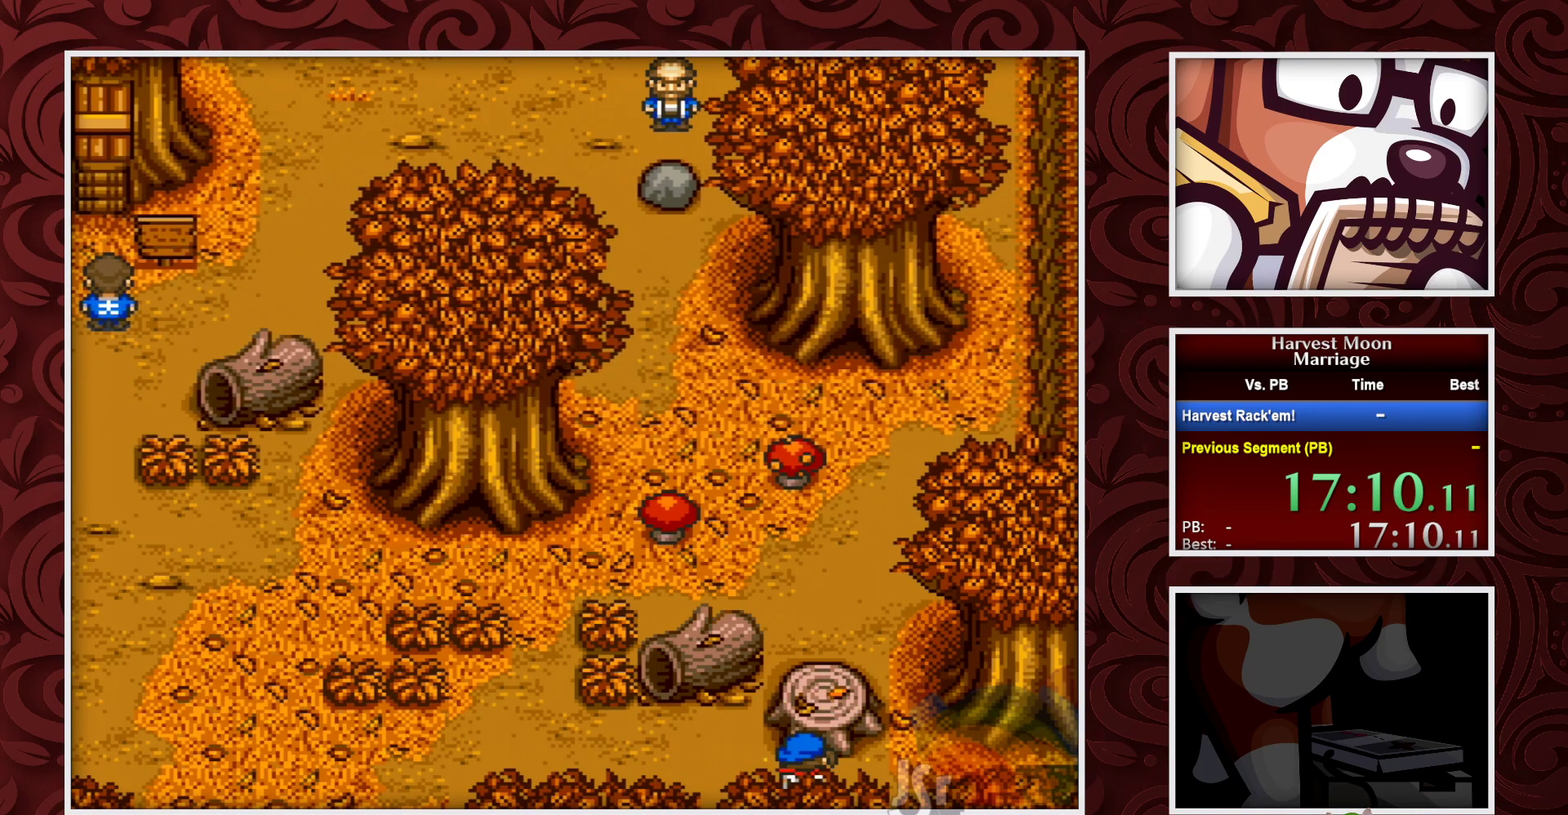
{"buttons": [], "events": [[100, "Y", "down"], [217, "Y", "up"]]}
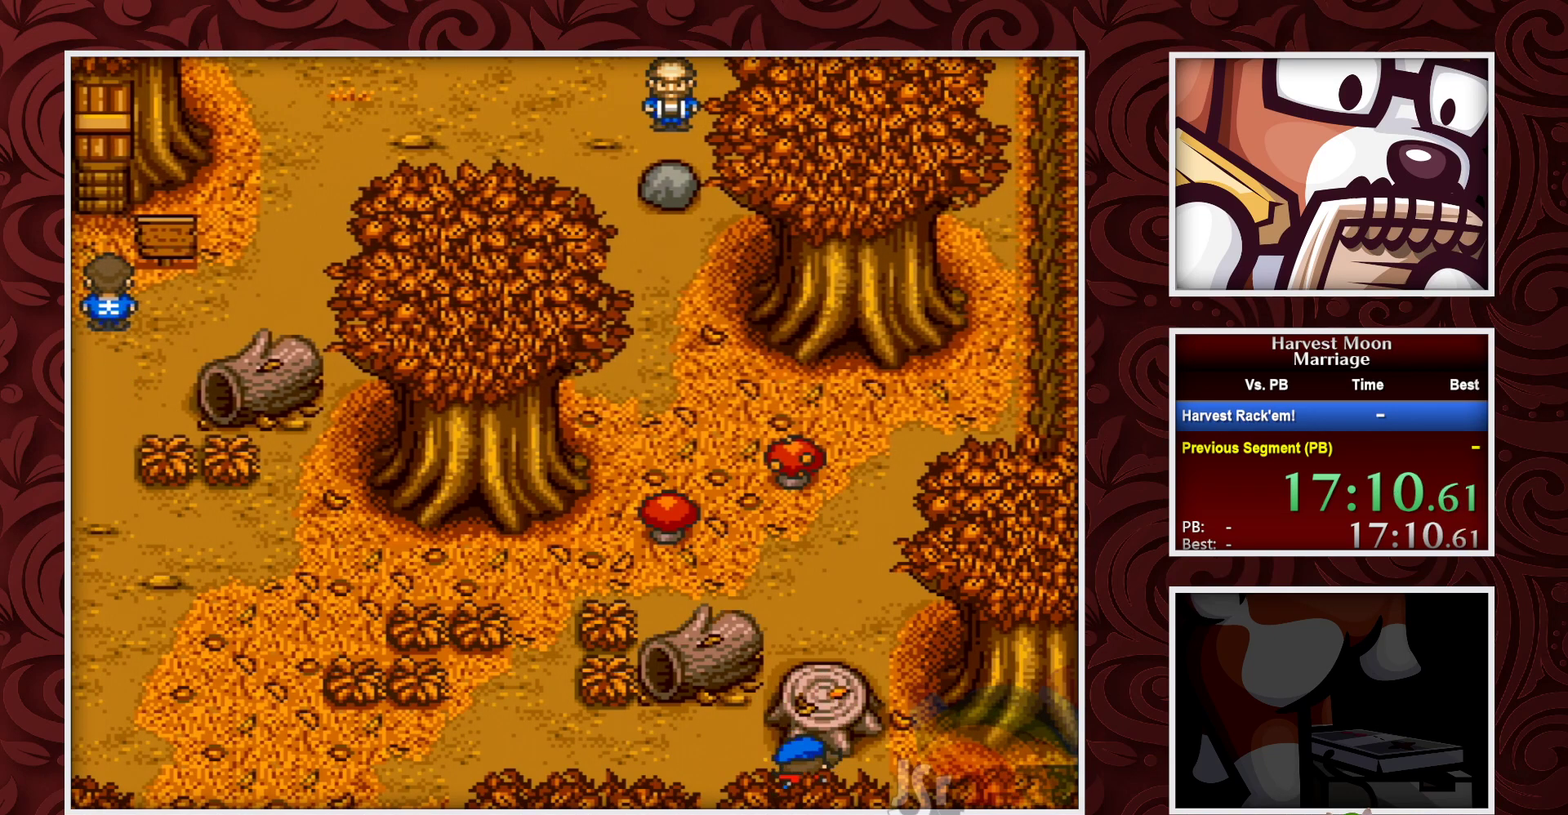
{"buttons": ["Y"], "events": [[433, "Y", "down"]]}
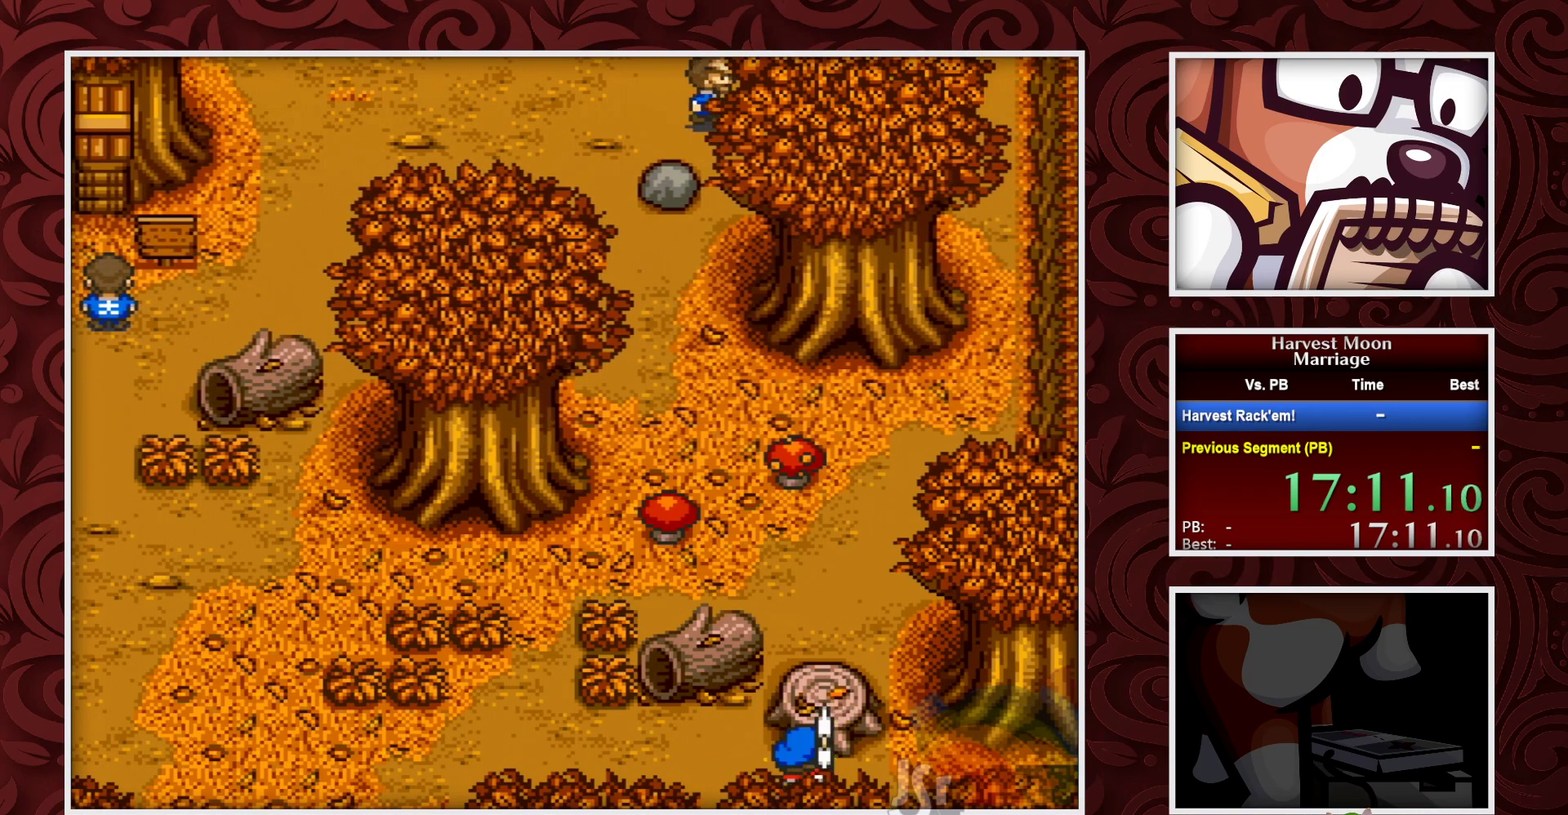
{"buttons": [], "events": [[83, "Y", "up"]]}
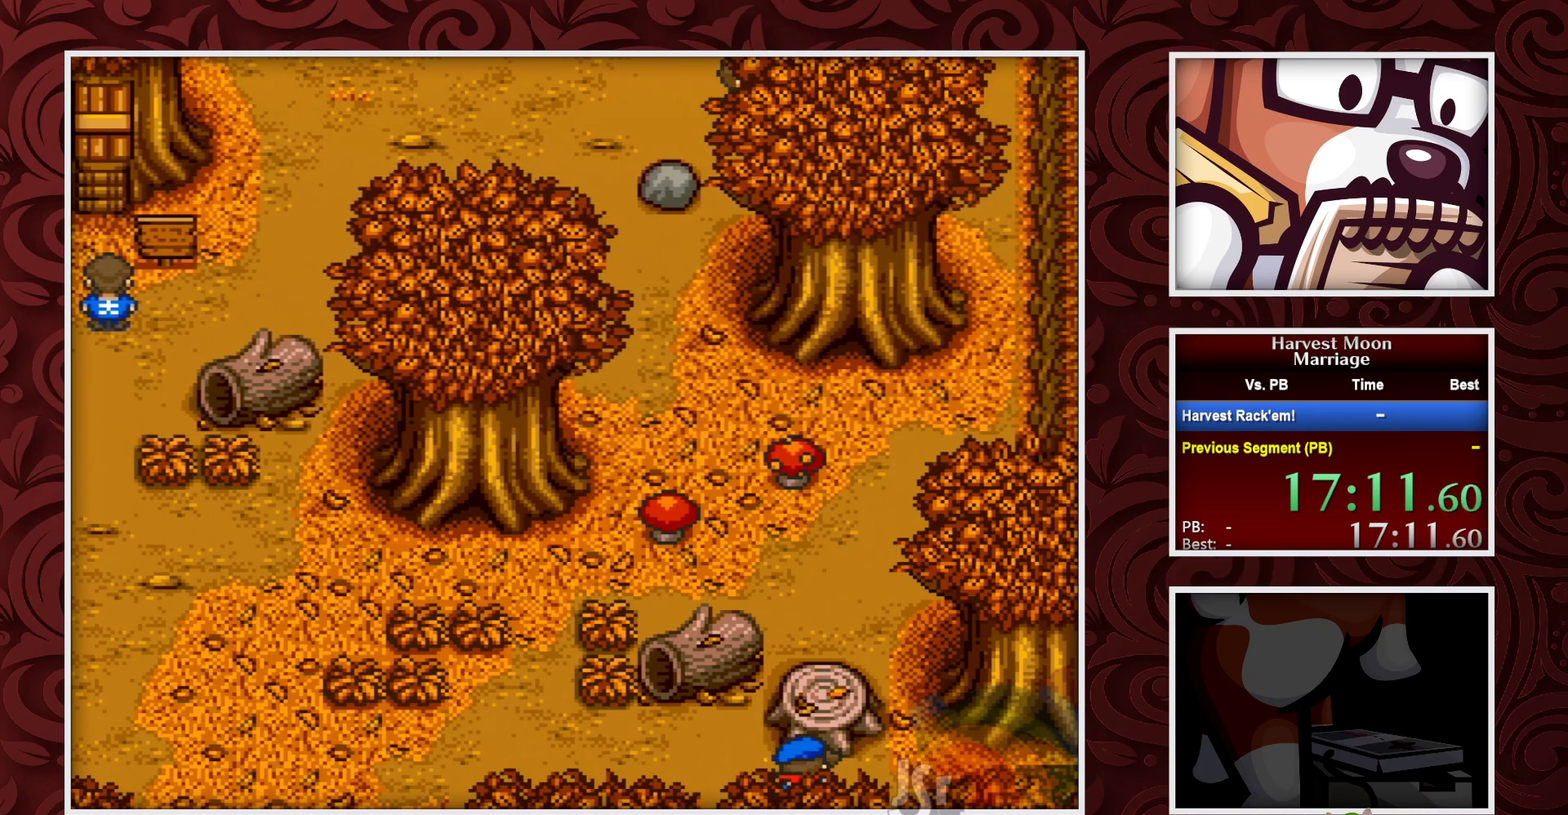
{"buttons": [], "events": [[267, "Y", "down"], [383, "Y", "up"]]}
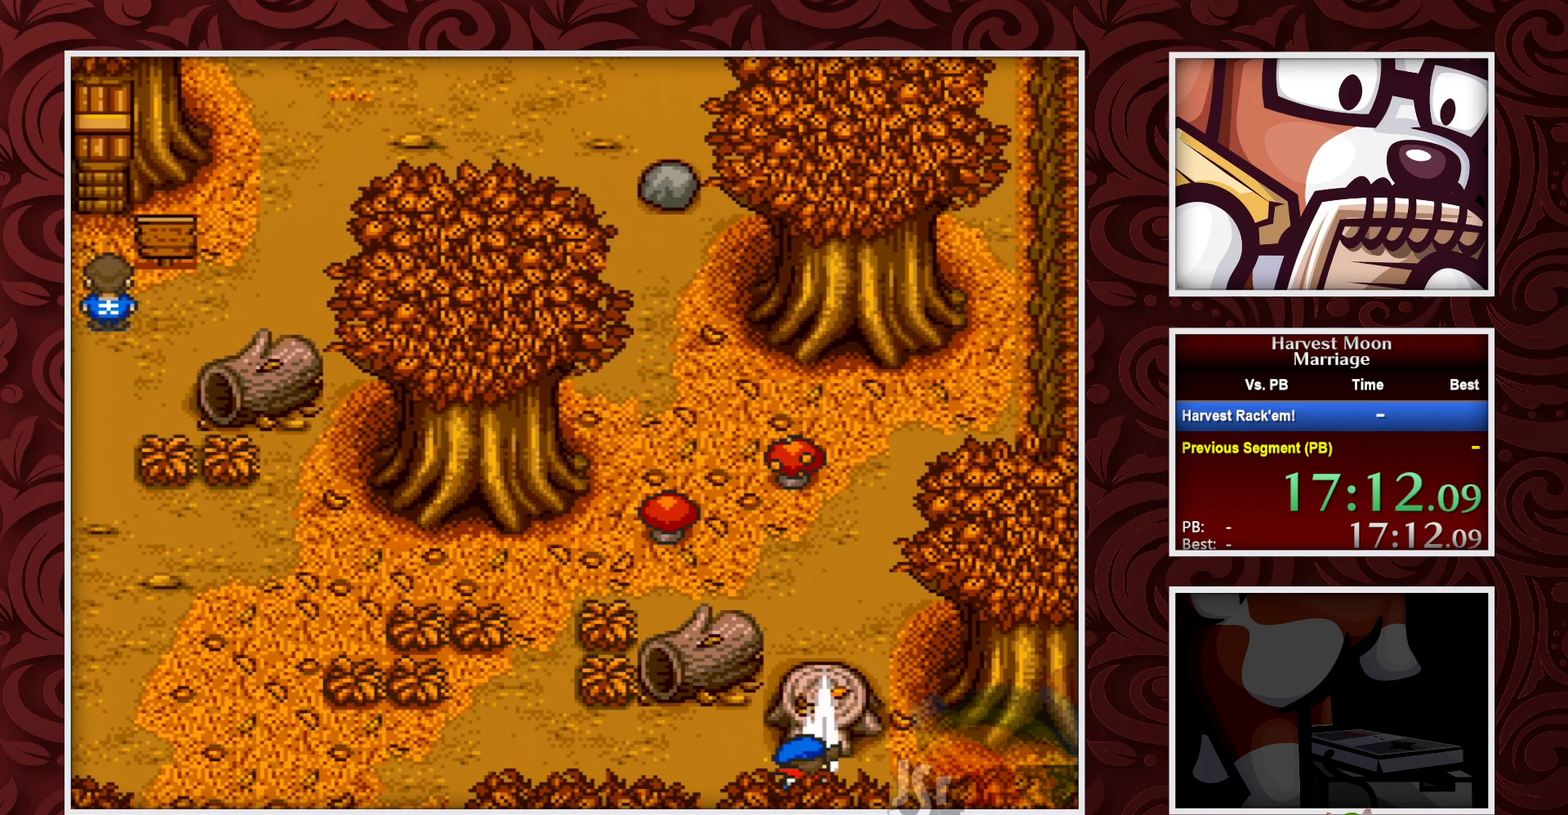
{"buttons": ["A"], "events": [[133, "A", "down"]]}
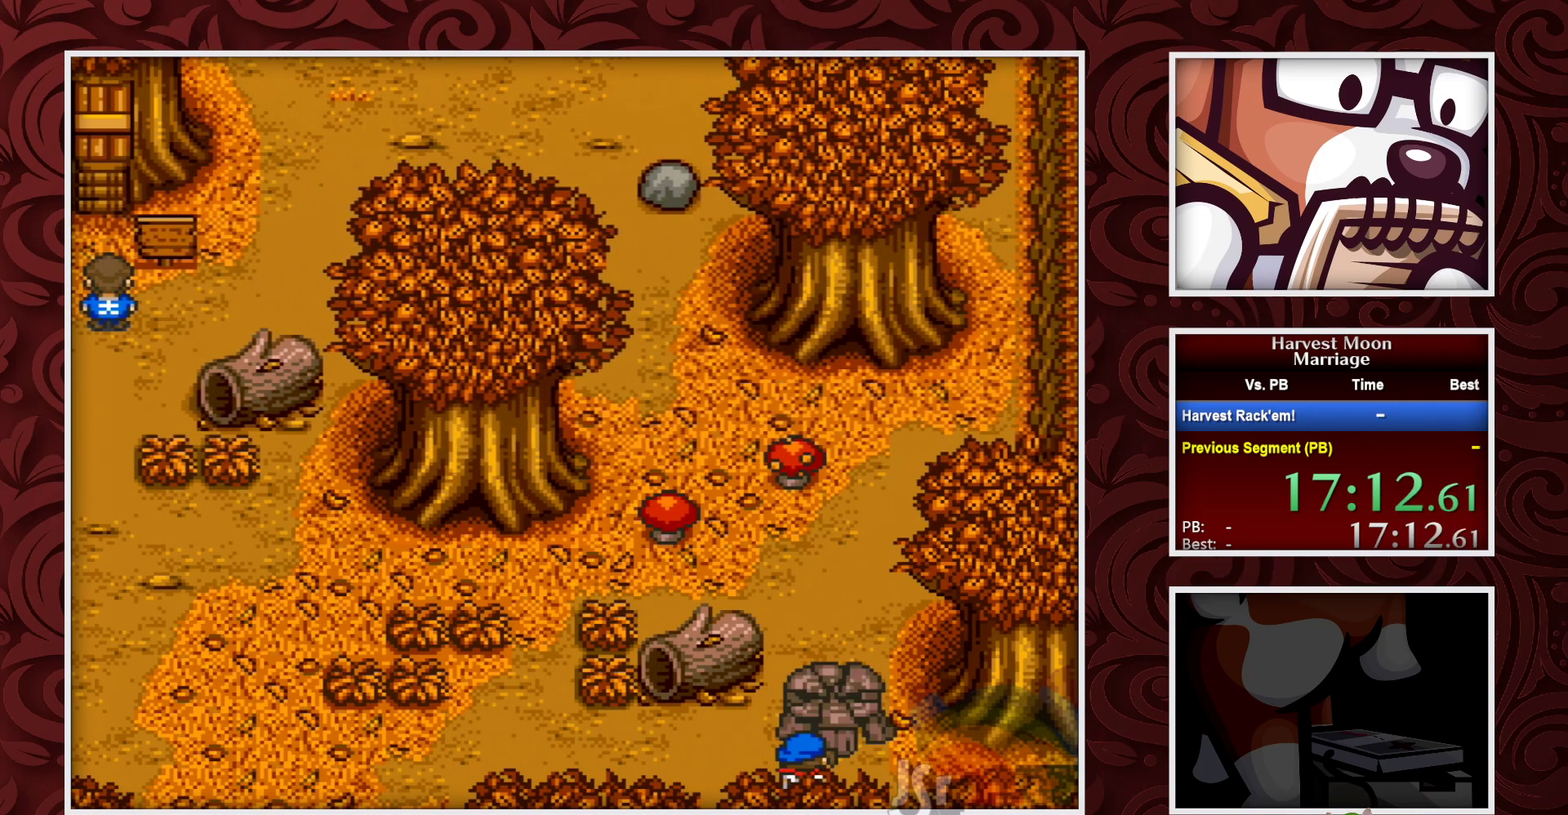
{"buttons": ["A"], "events": []}
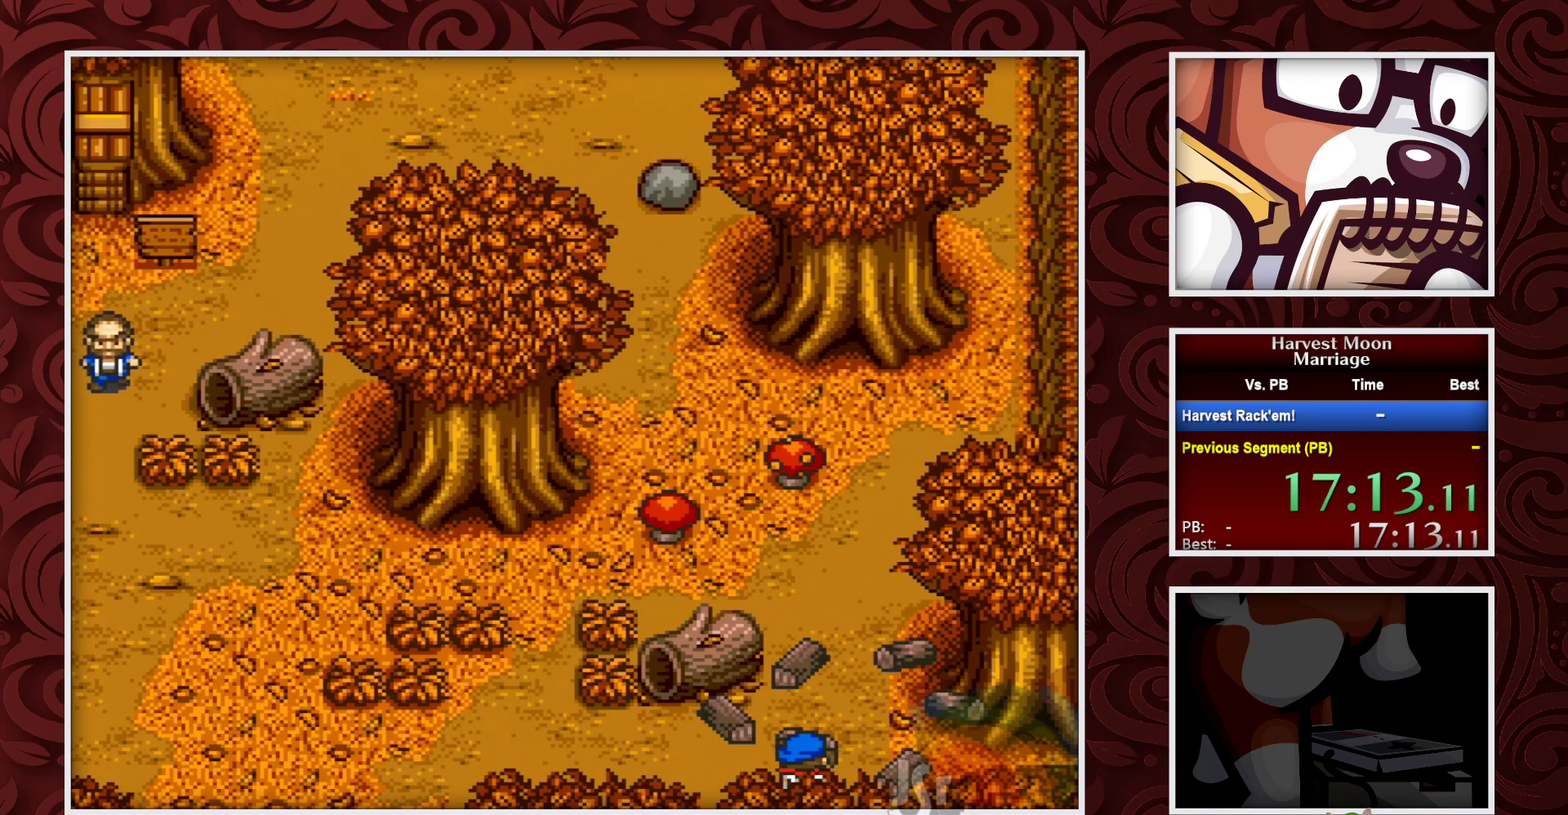
{"buttons": ["DPAD_UP"], "events": [[300, "DPAD_UP", "down"], [433, "A", "up"]]}
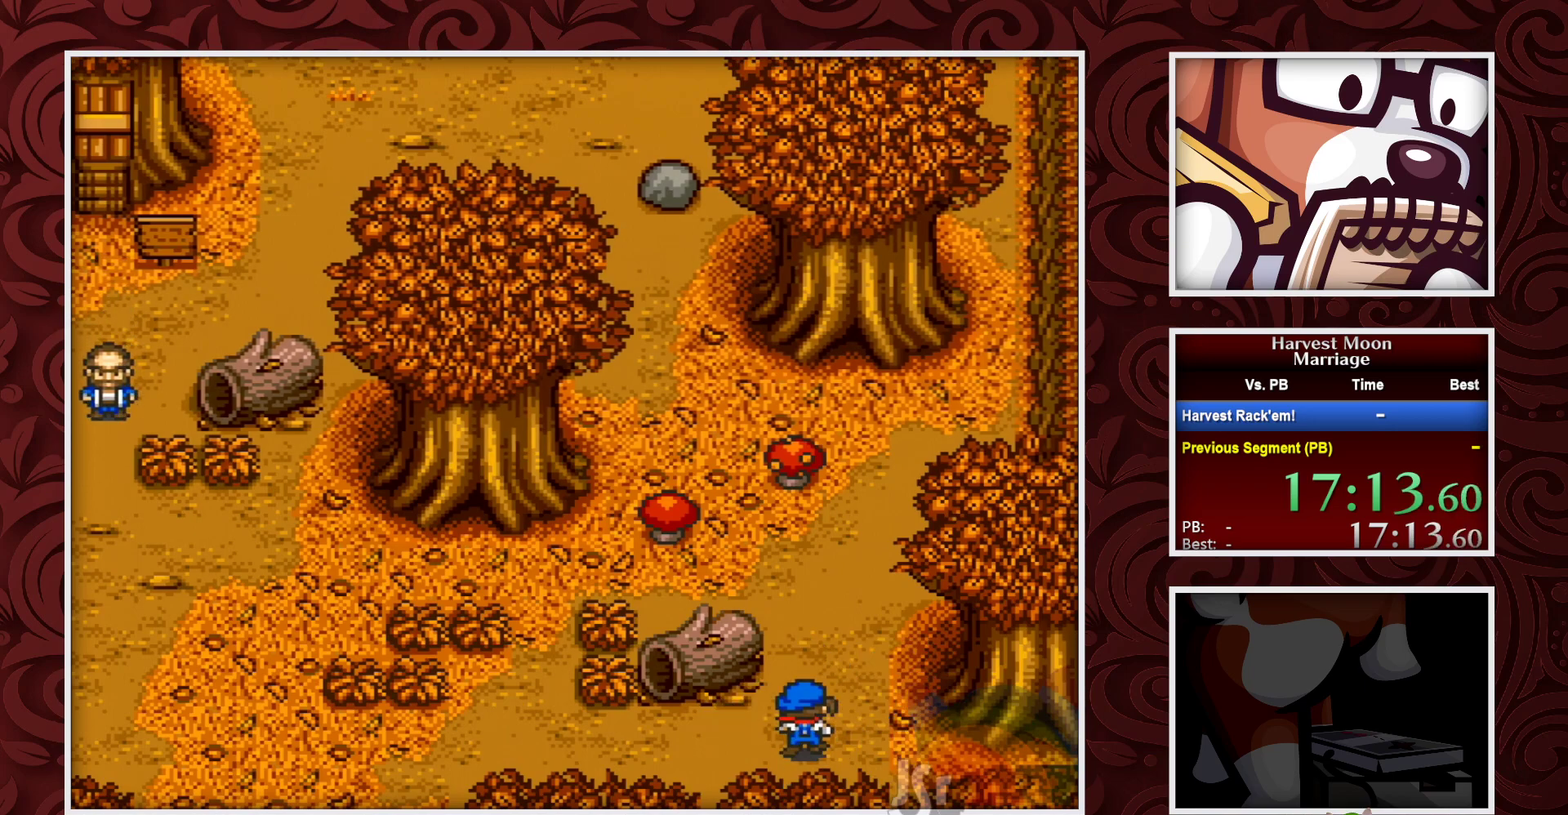
{"buttons": ["B", "DPAD_UP"], "events": [[50, "B", "down"]]}
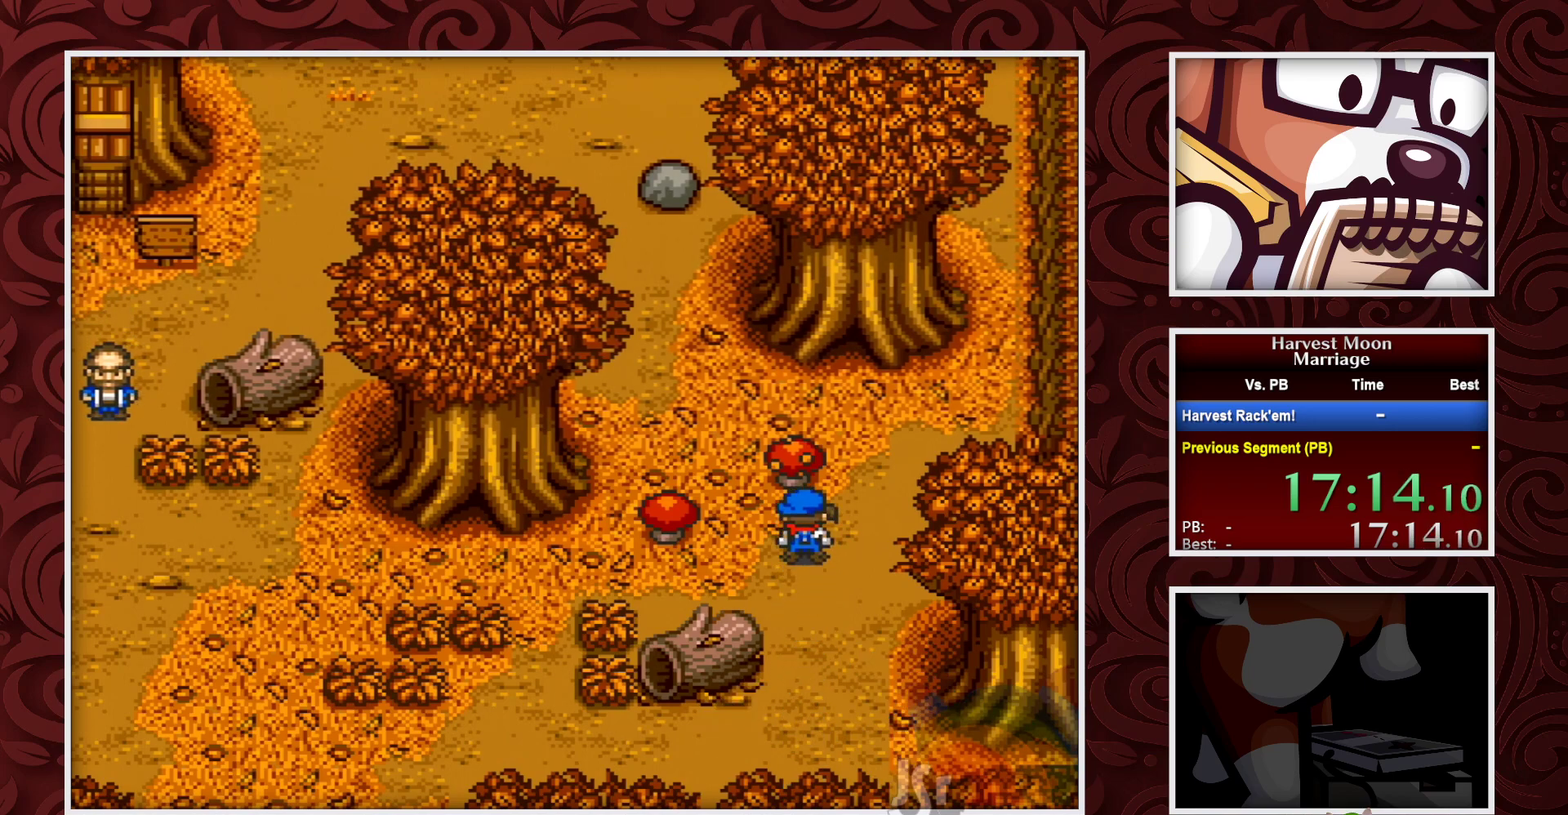
{"buttons": ["A"], "events": [[83, "B", "up"], [167, "DPAD_UP", "up"], [217, "A", "down"]]}
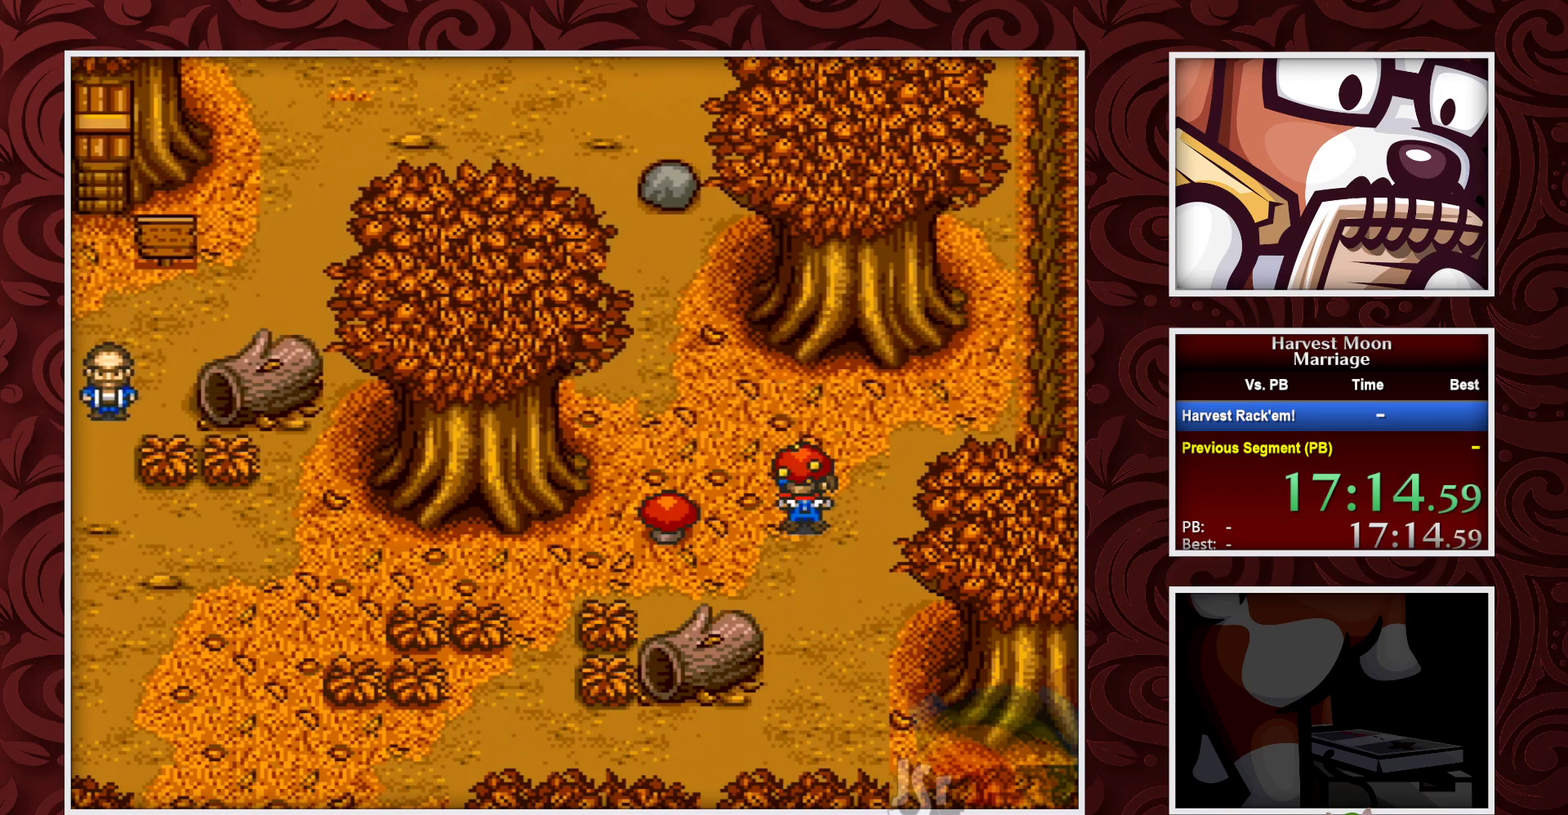
{"buttons": ["A"], "events": []}
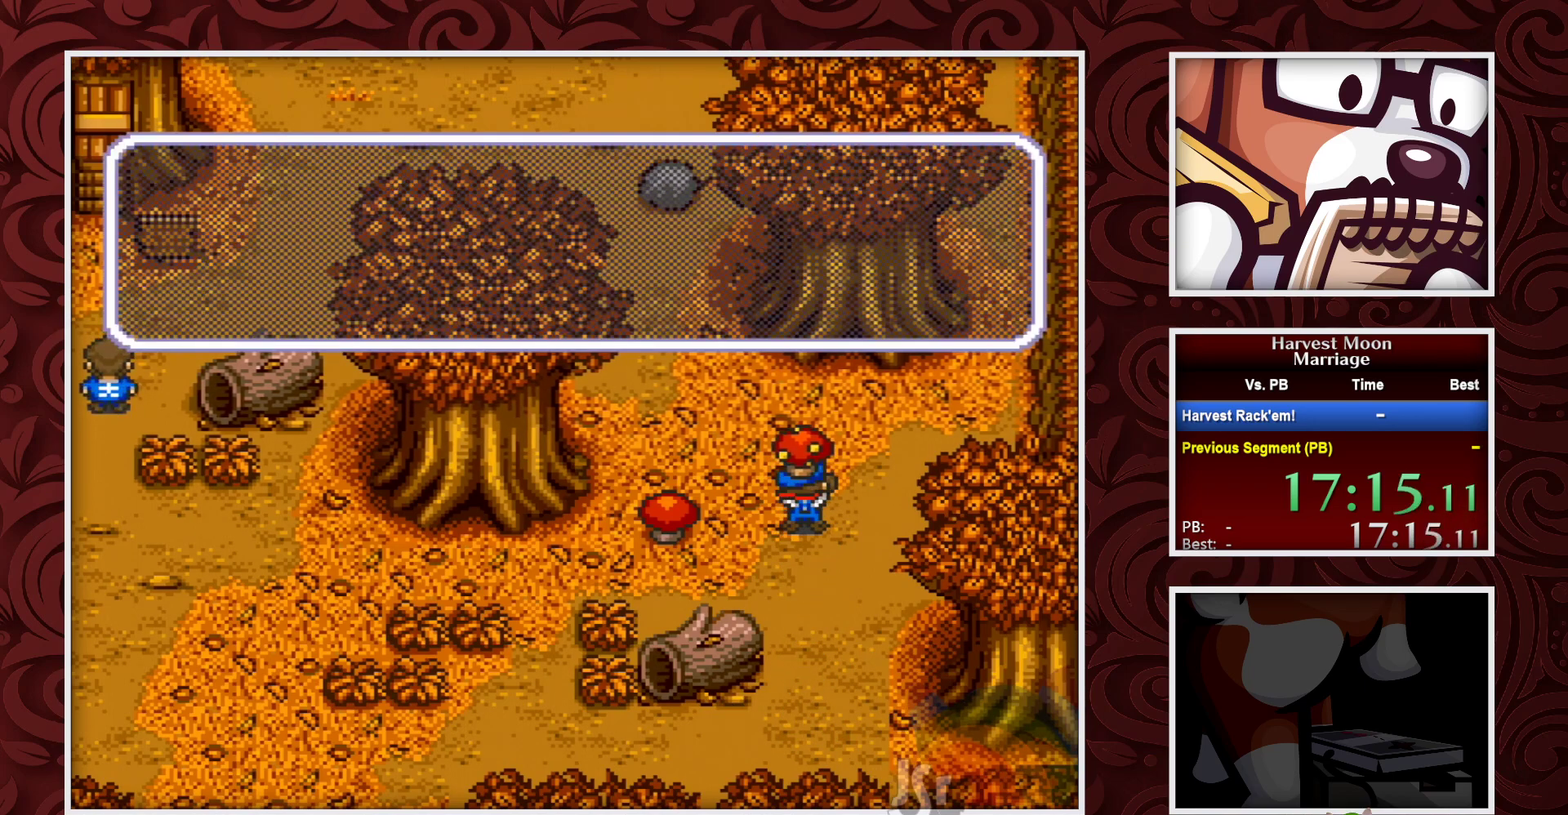
{"buttons": [], "events": [[433, "A", "up"], [450, "DPAD_DOWN", "down"], [500, "DPAD_DOWN", "up"]]}
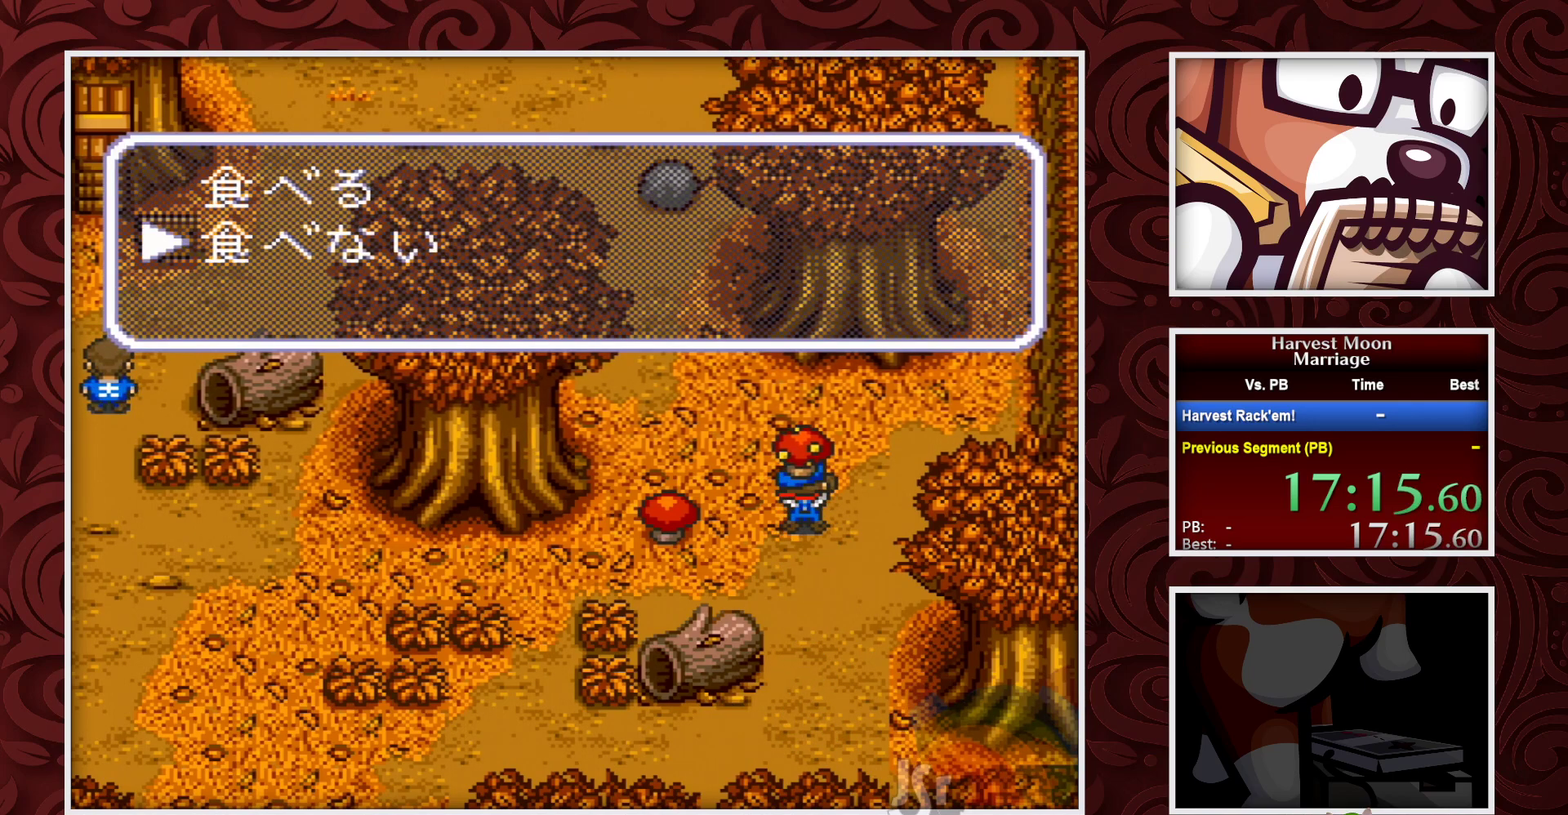
{"buttons": ["B", "DPAD_DOWN"], "events": [[17, "A", "down"], [167, "DPAD_DOWN", "down"], [183, "A", "up"], [250, "B", "down"]]}
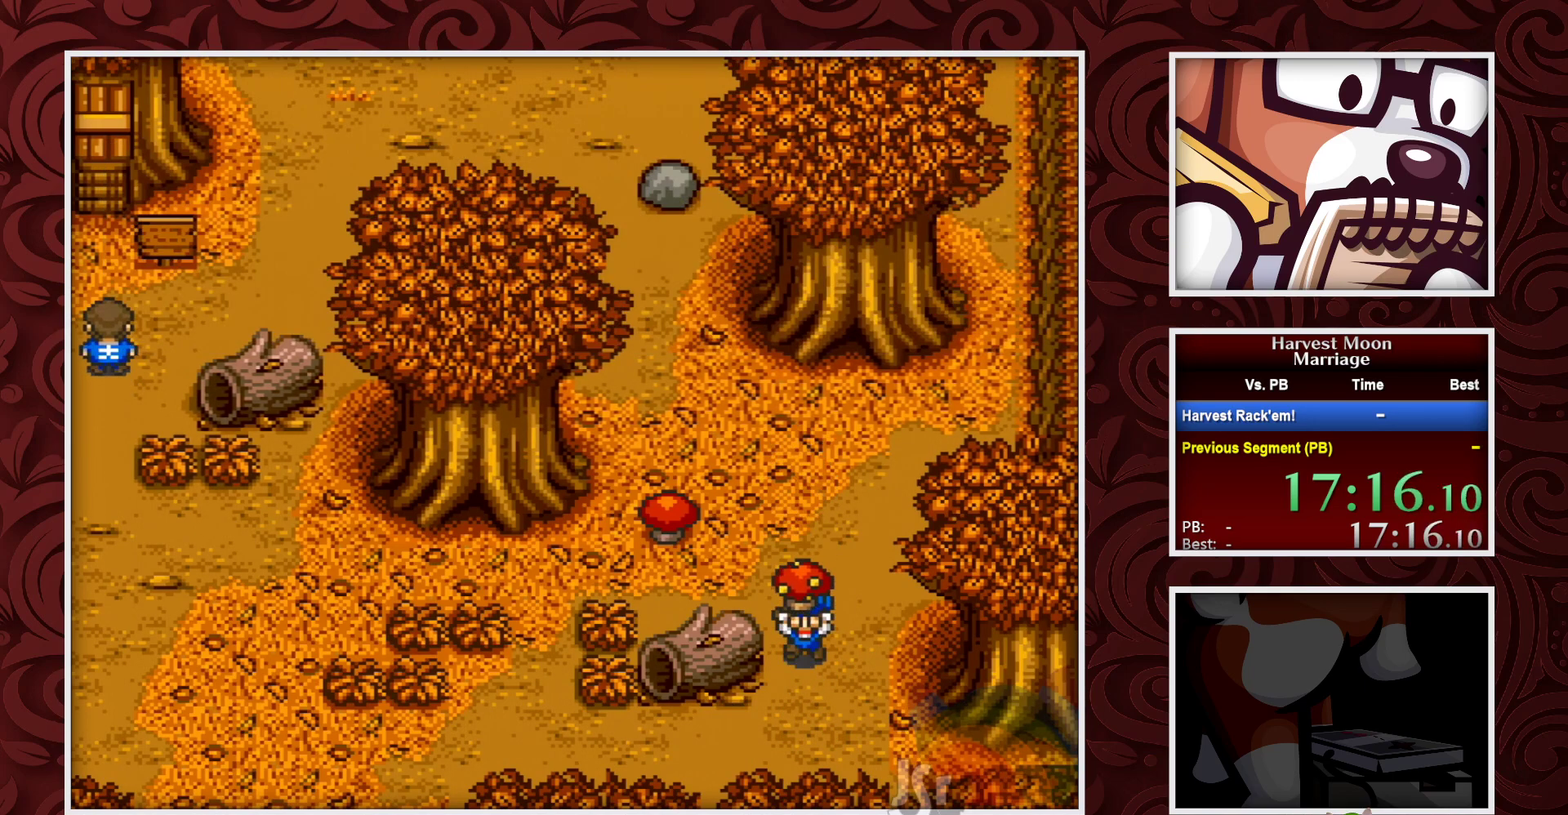
{"buttons": ["B", "DPAD_LEFT"], "events": [[317, "DPAD_DOWN", "up"], [317, "DPAD_LEFT", "down"]]}
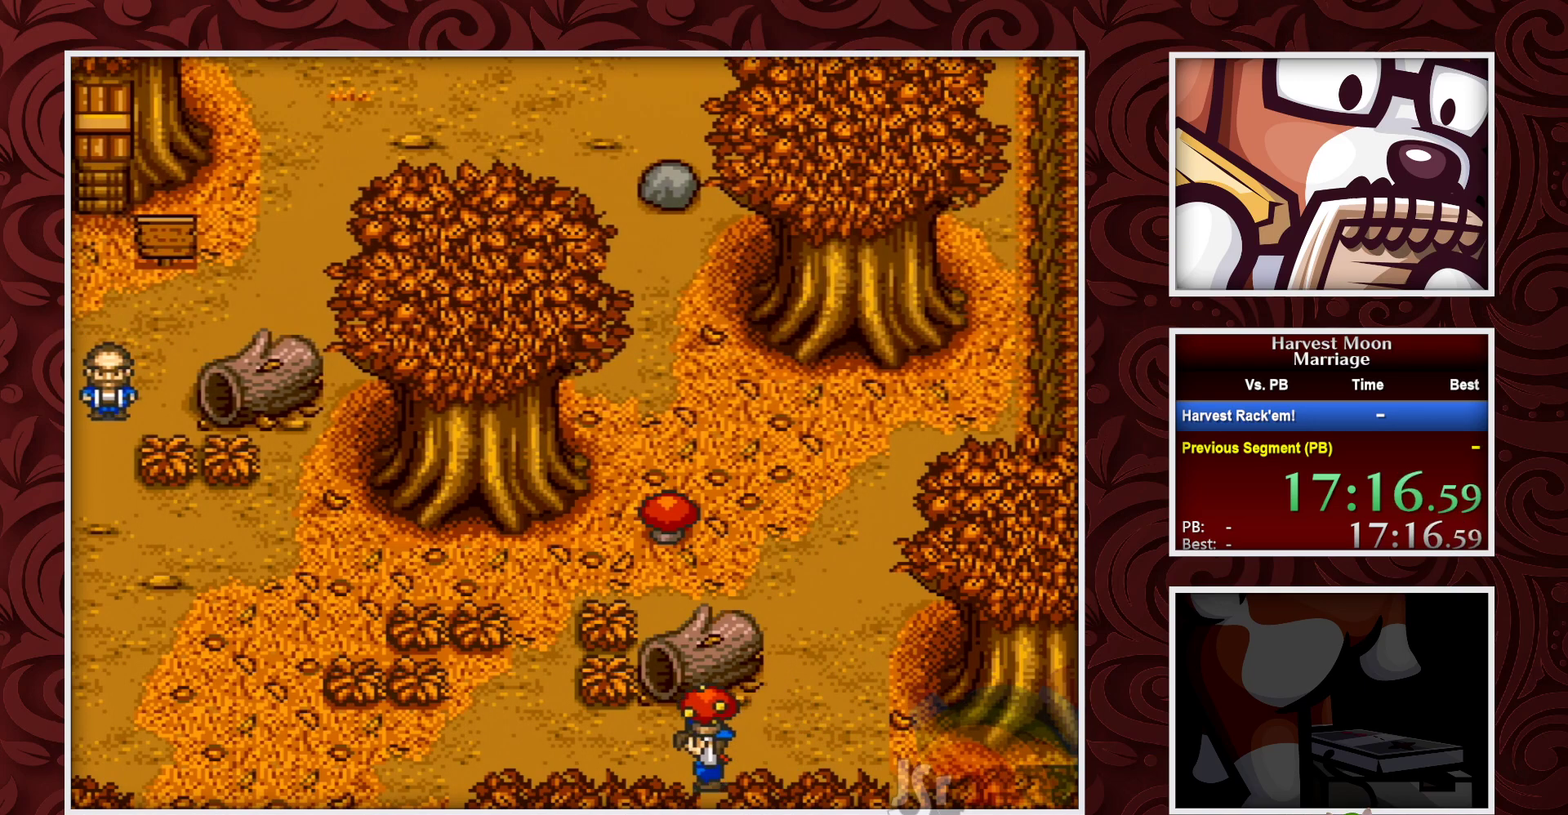
{"buttons": ["B"], "events": [[33, "DPAD_LEFT", "up"]]}
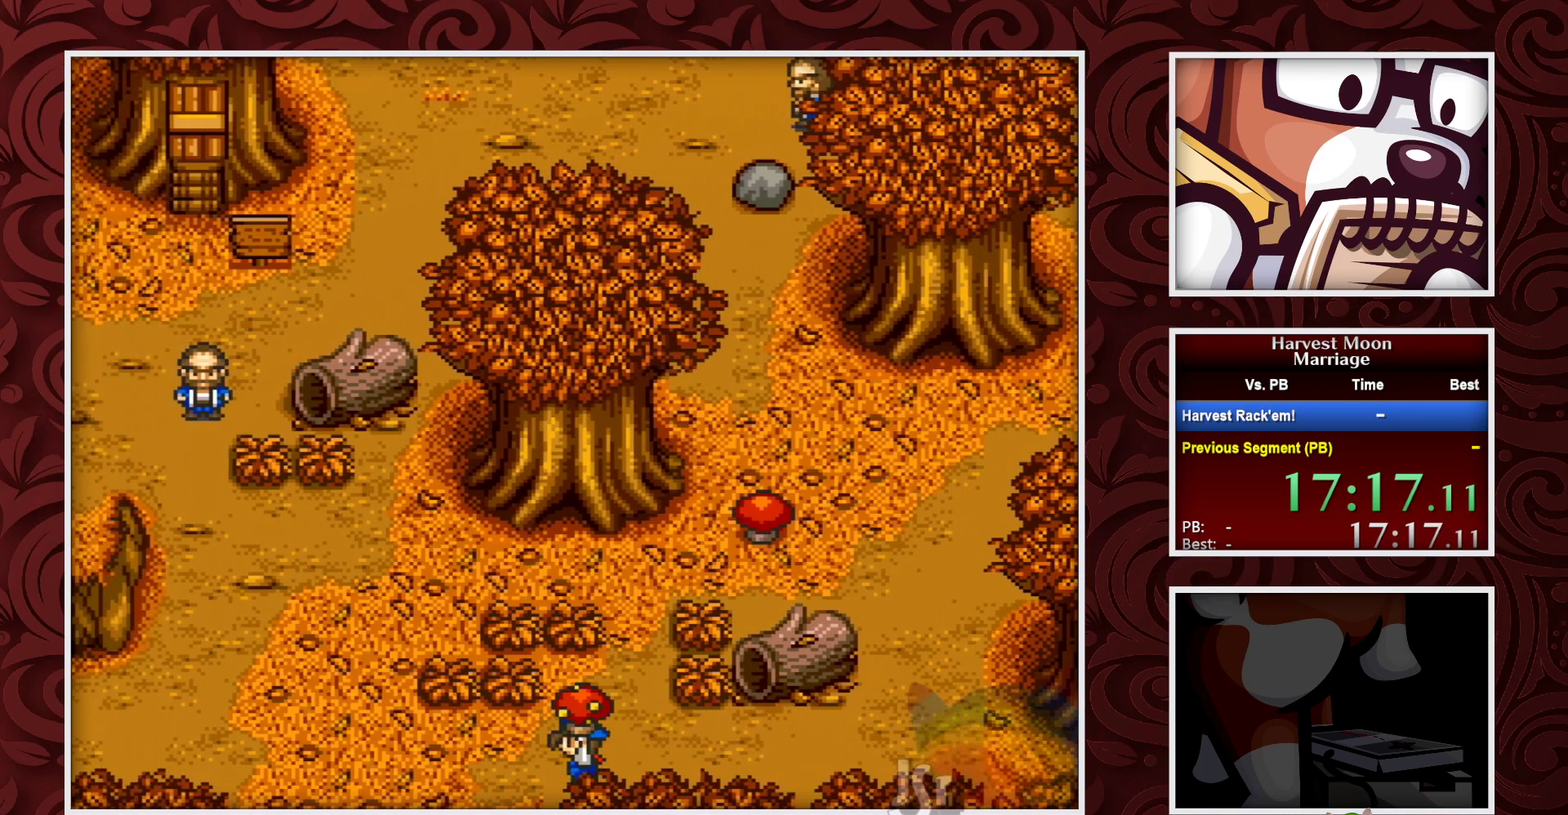
{"buttons": ["B"], "events": []}
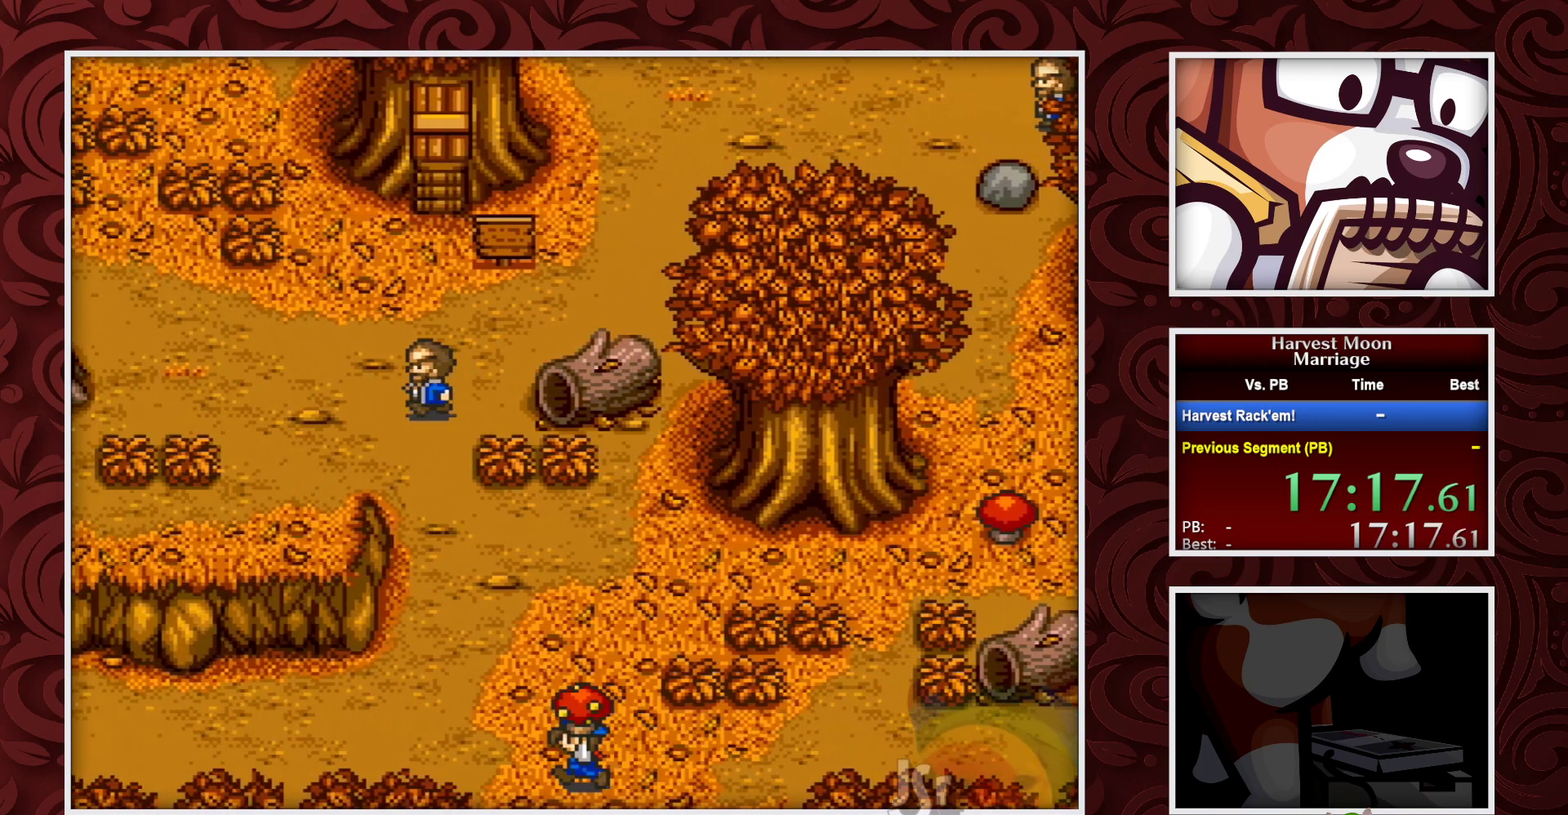
{"buttons": ["B"], "events": []}
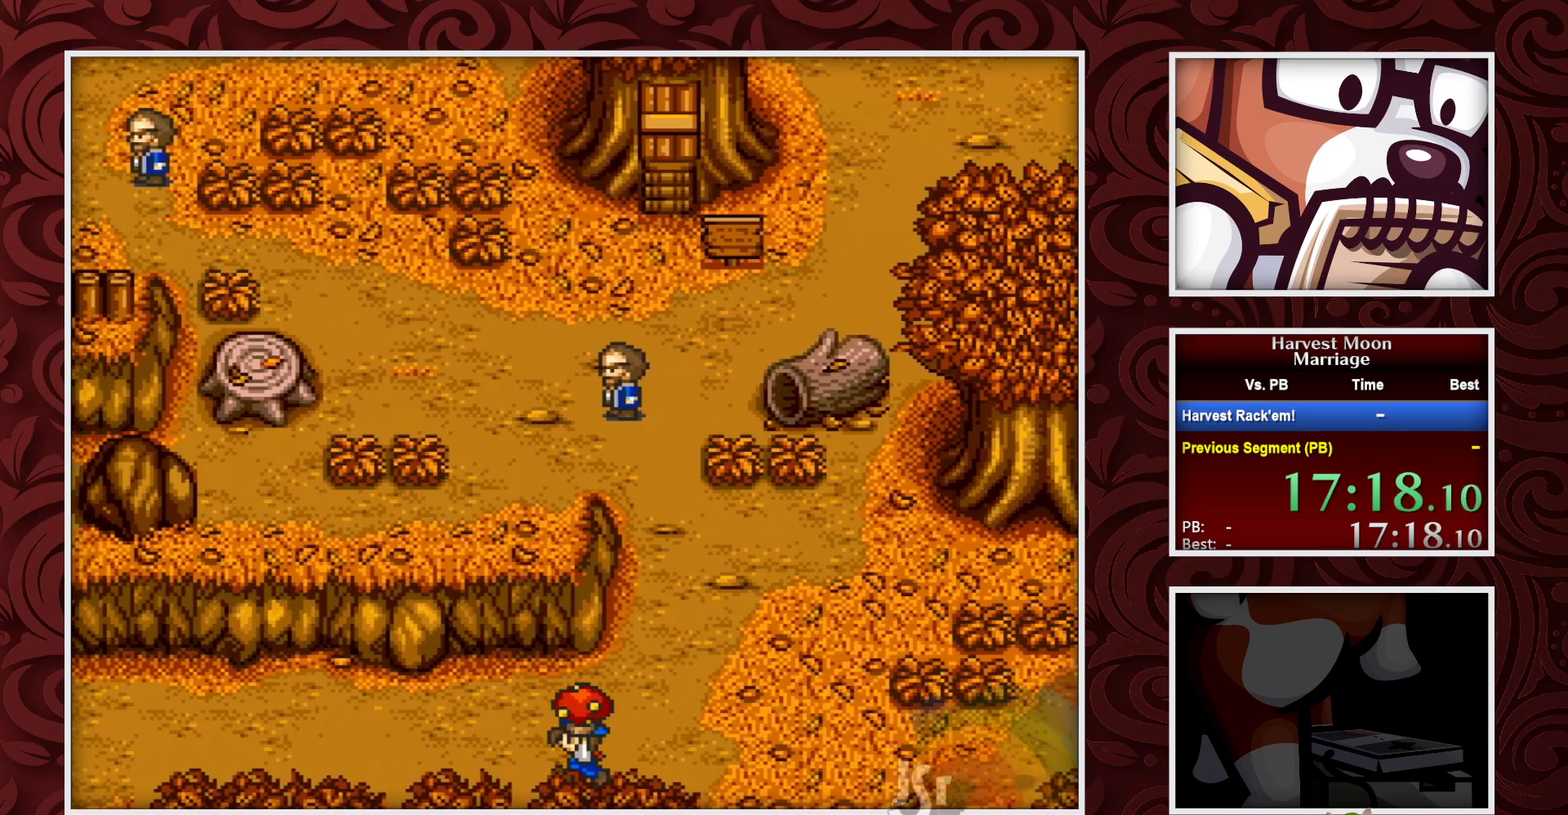
{"buttons": ["B"], "events": []}
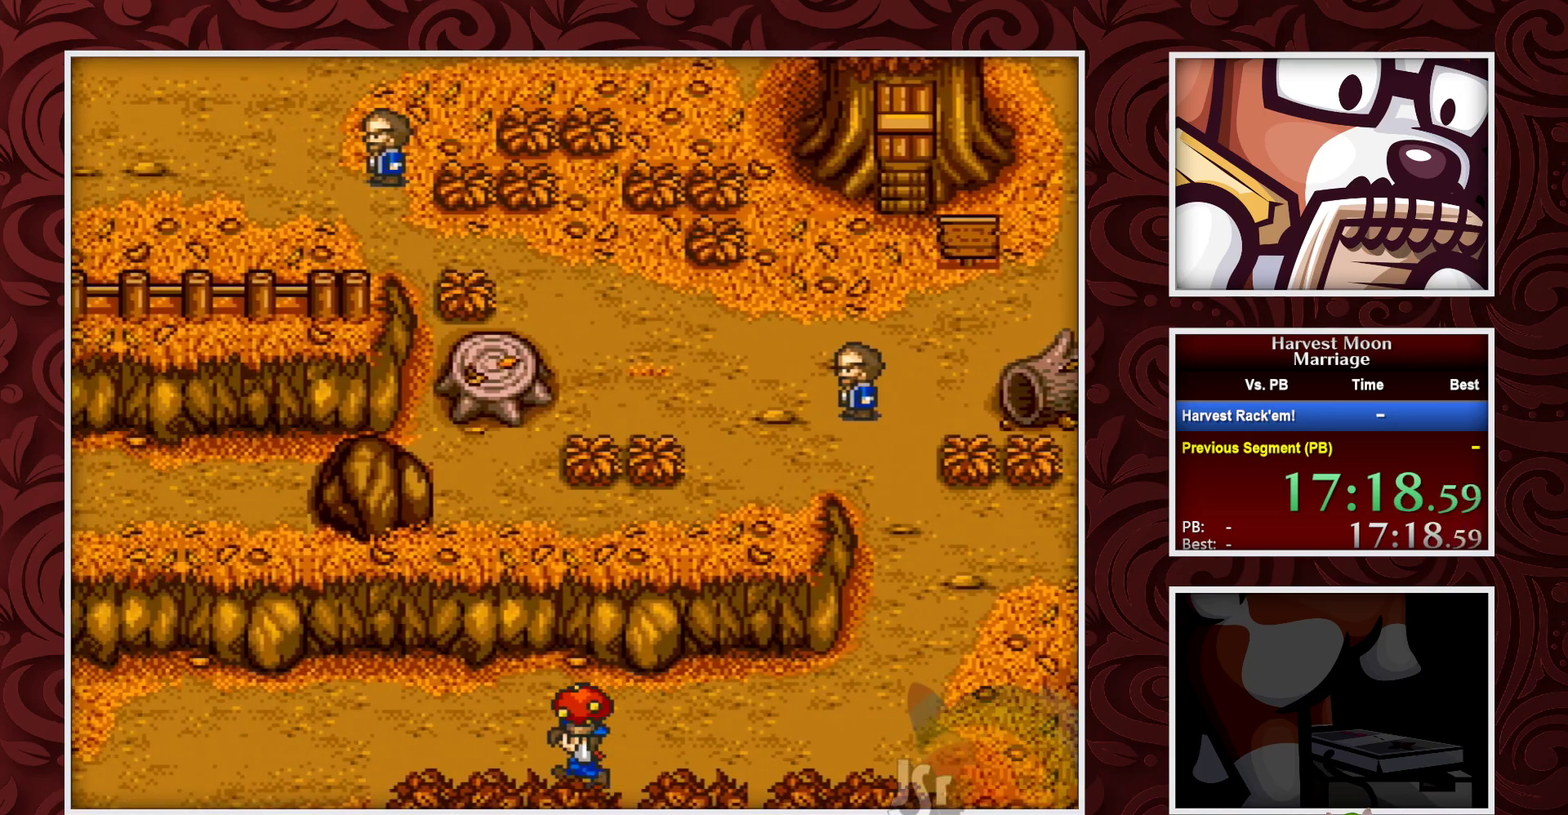
{"buttons": ["B"], "events": []}
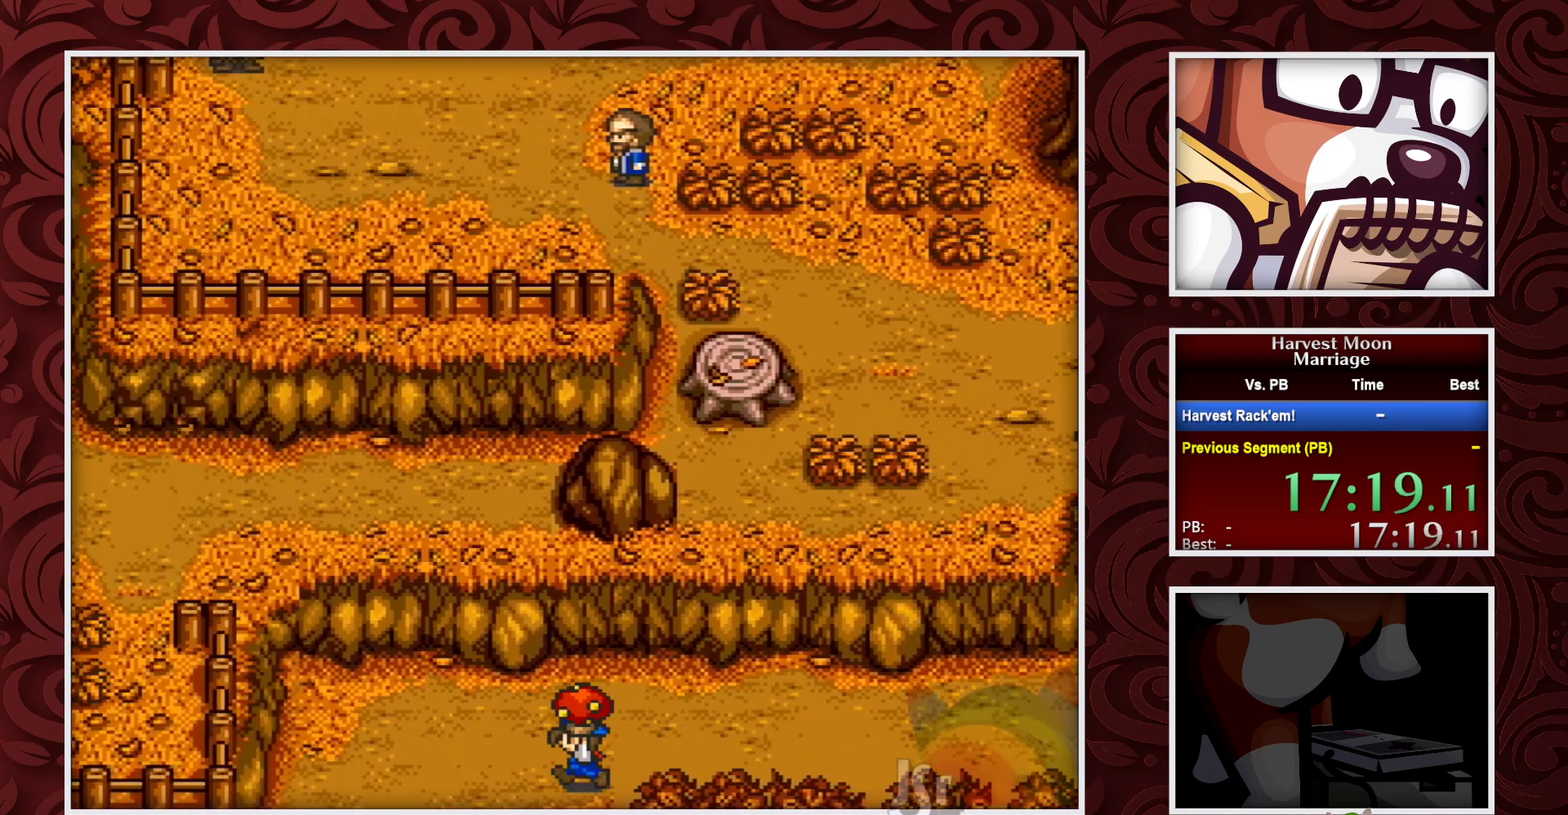
{"buttons": ["B"], "events": [[250, "DPAD_DOWN", "down"], [450, "DPAD_DOWN", "up"]]}
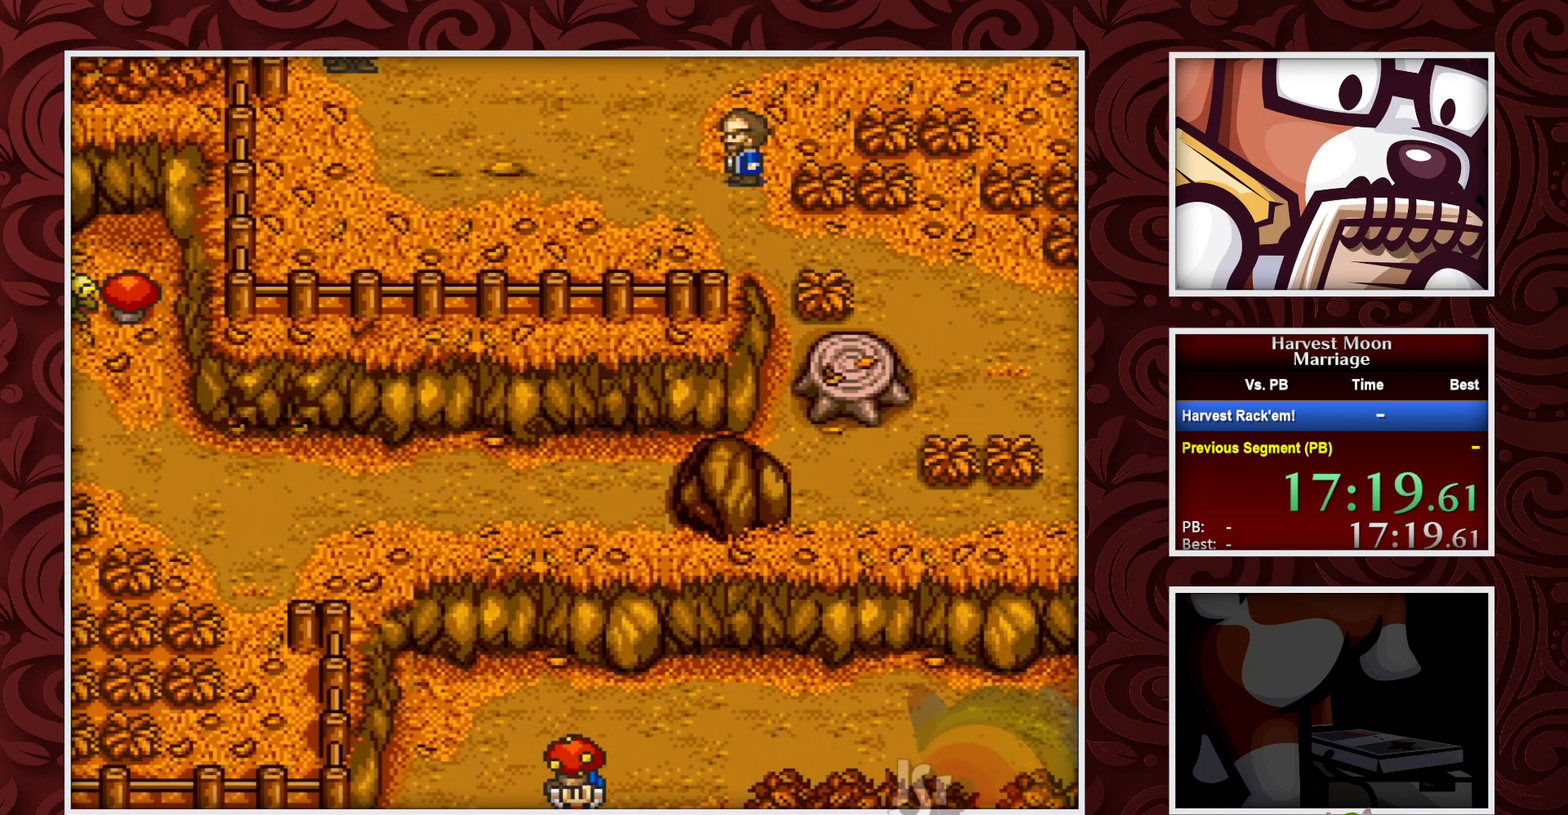
{"buttons": ["B"], "events": []}
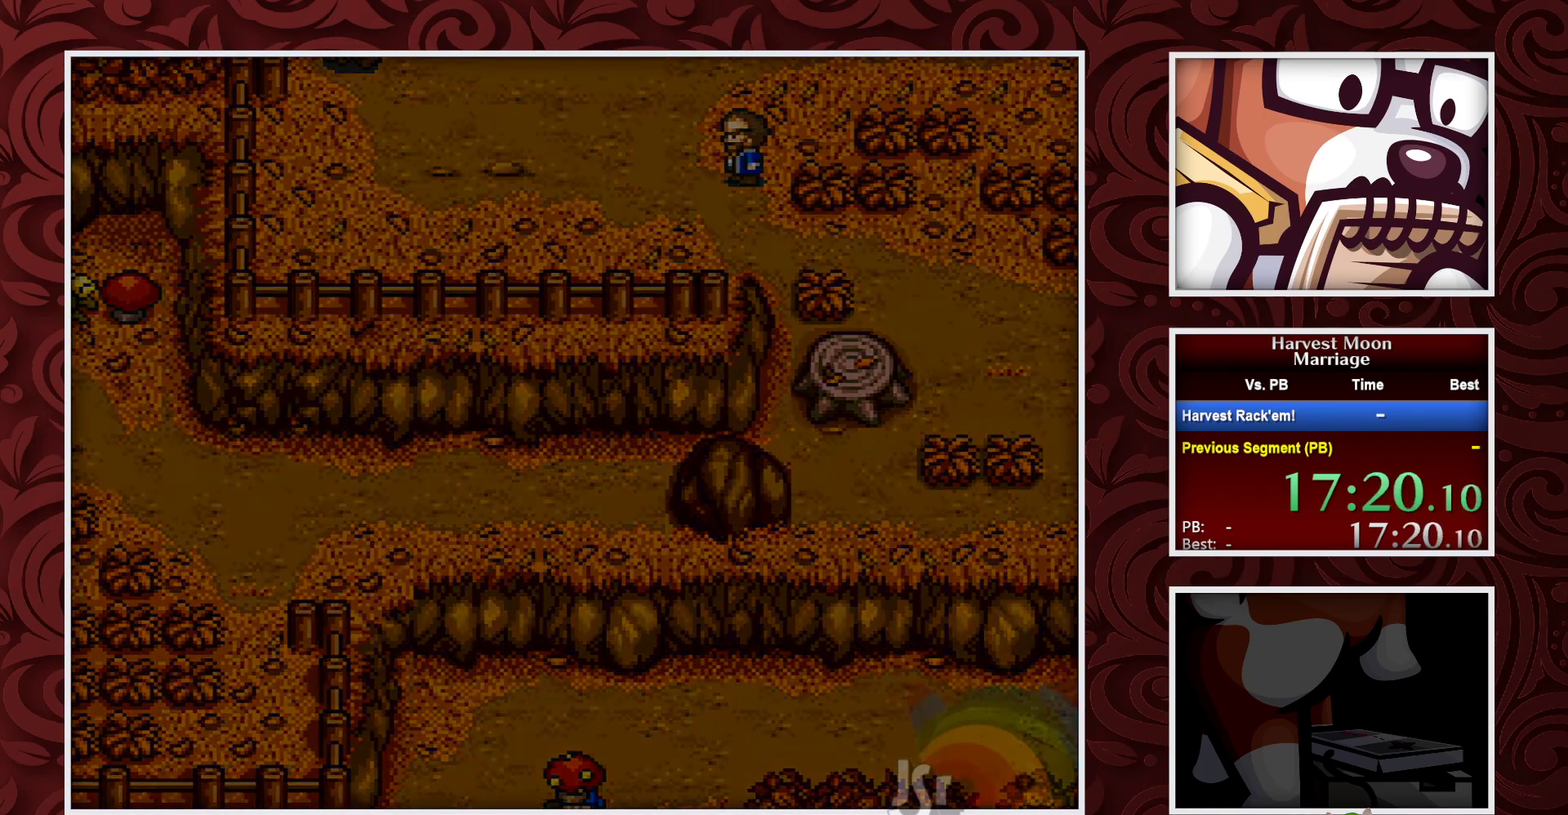
{"buttons": ["B"], "events": []}
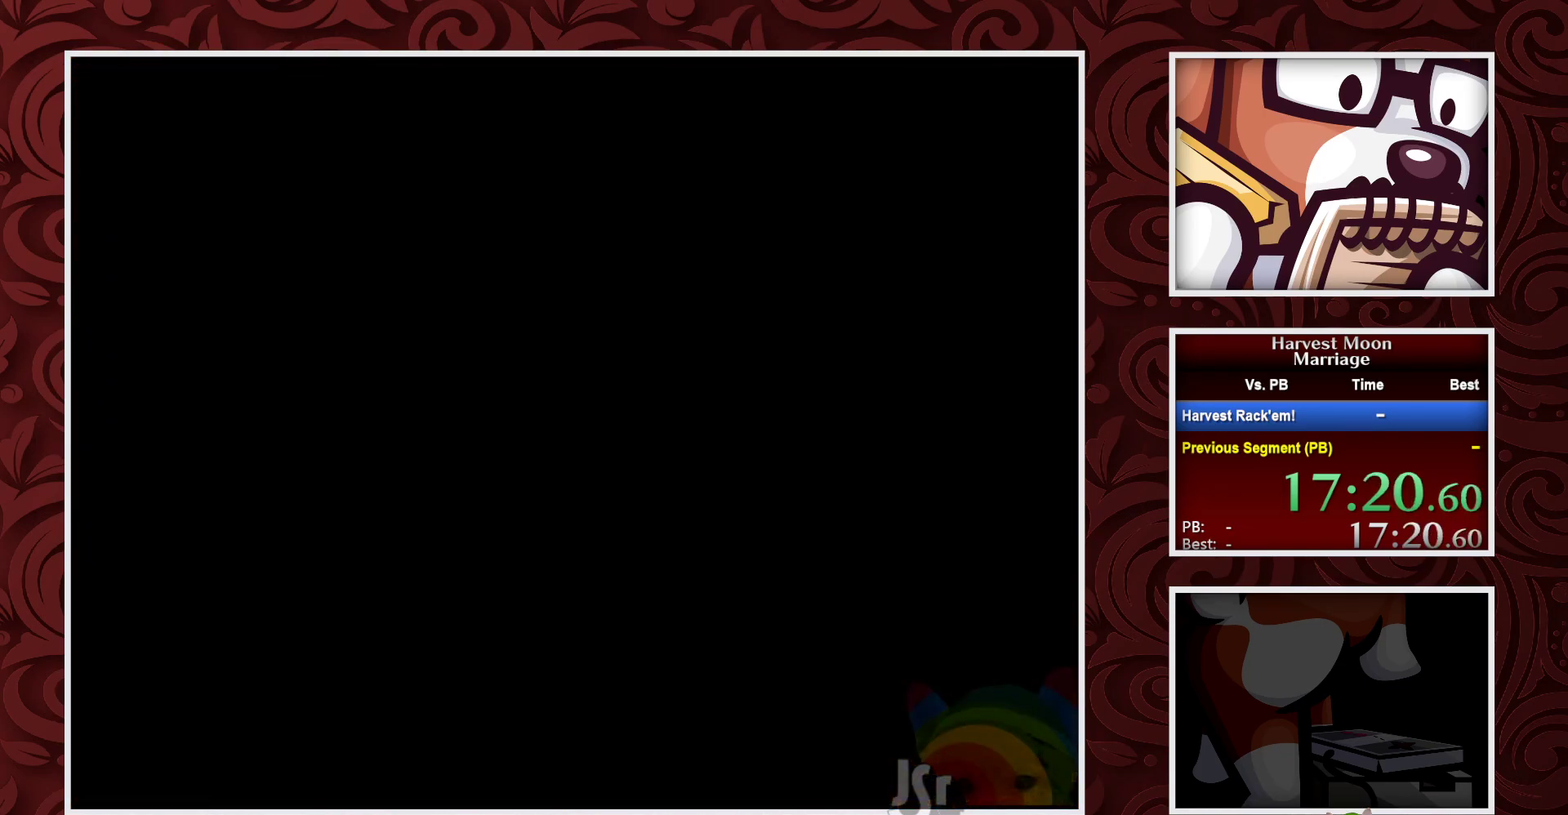
{"buttons": ["B"], "events": []}
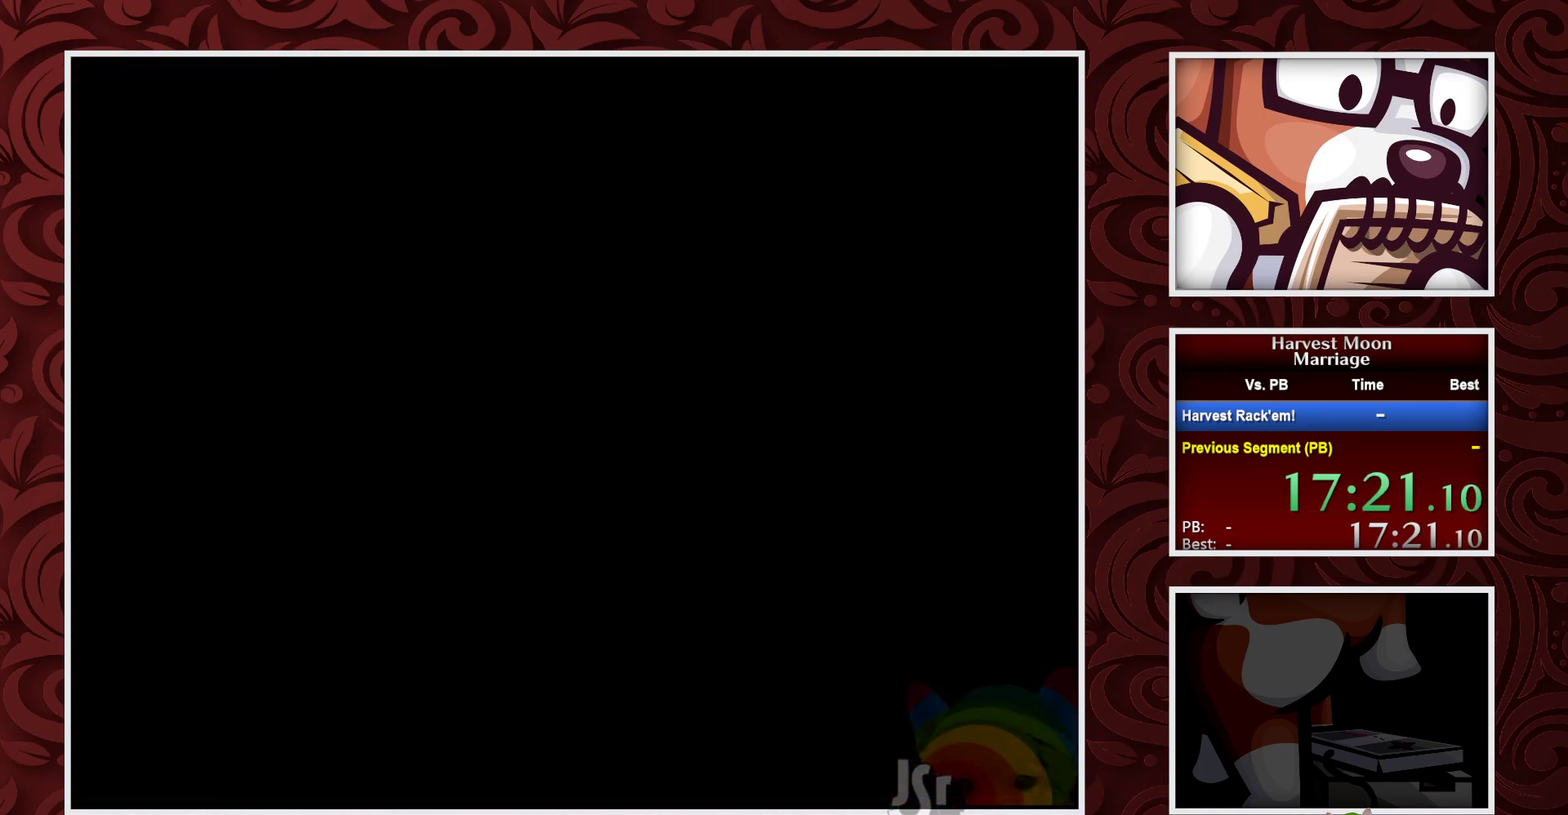
{"buttons": ["B"], "events": []}
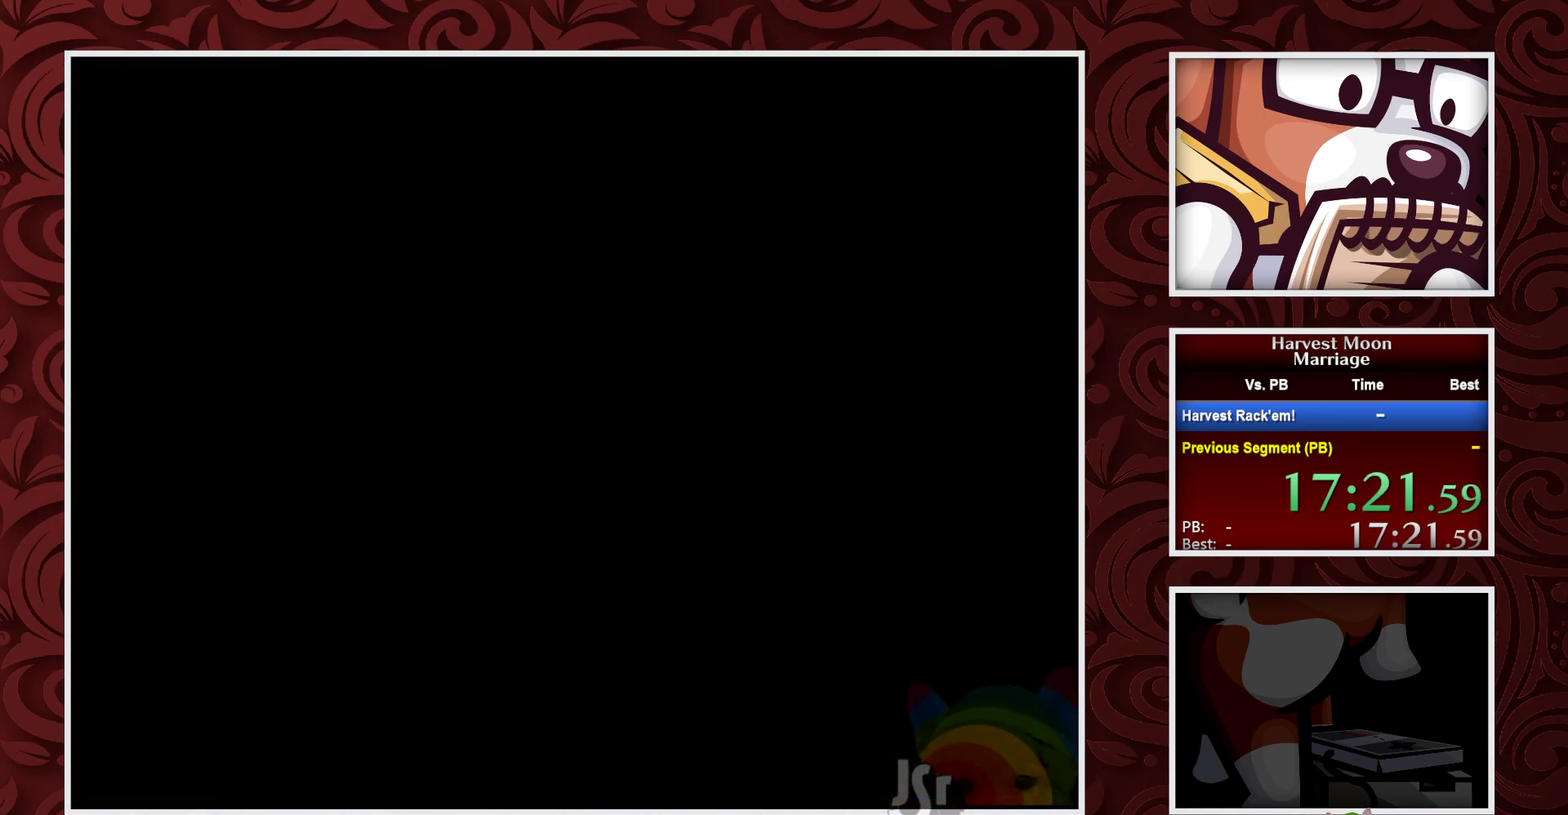
{"buttons": ["B"], "events": []}